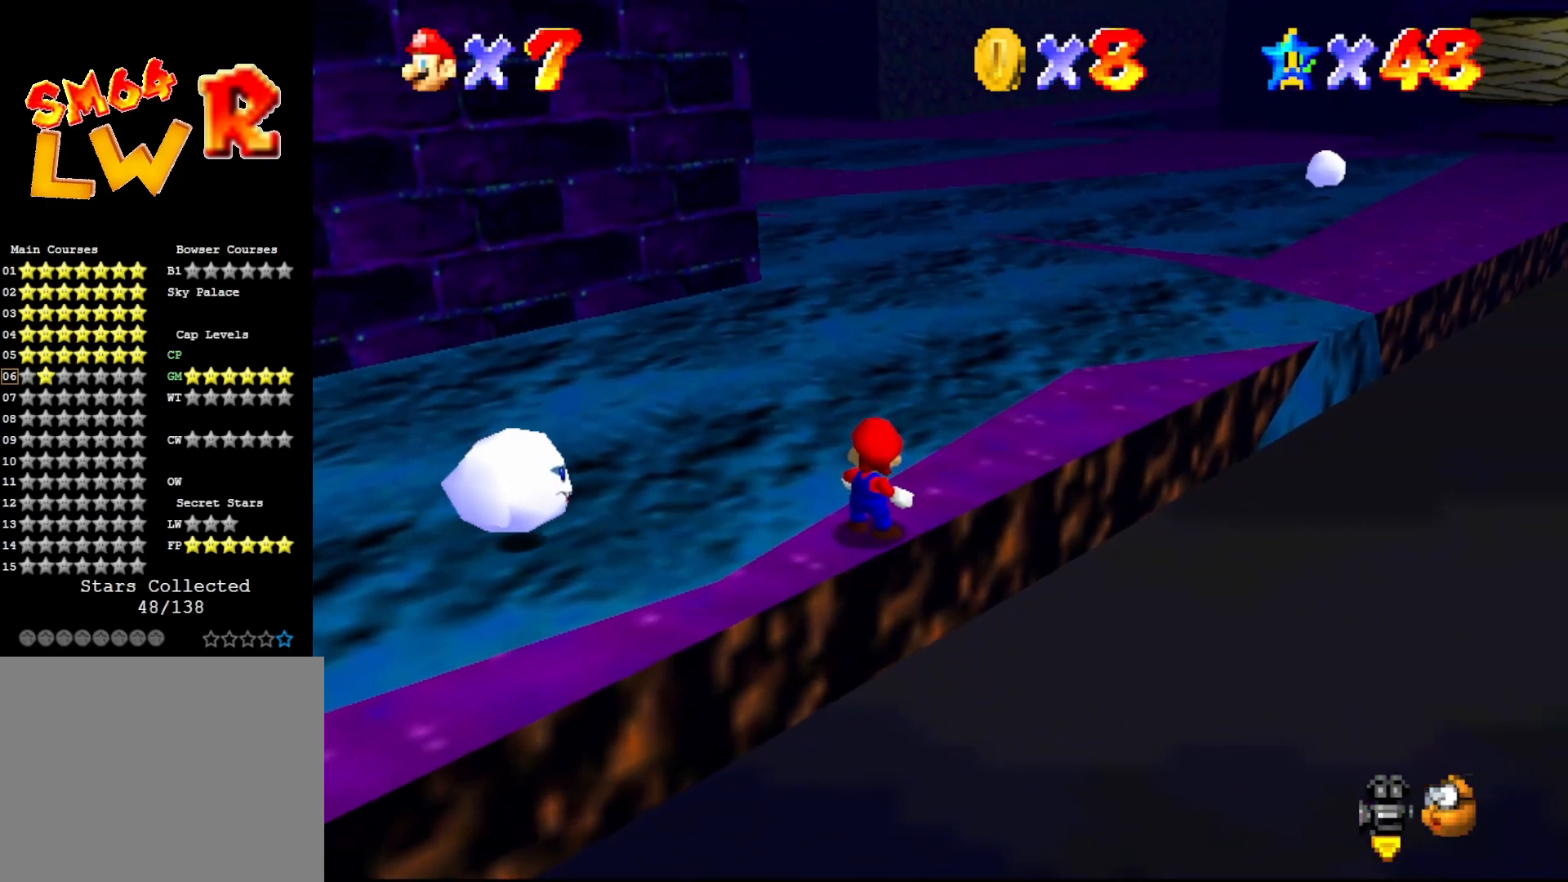
Gameplay with a controller (Nintendo layout); each line is a JSON object with the inputs held at the frame after it. "events" lists button and stick changes between this image and that frame as [ms after this image, input, new state], when the widget could be followed in between. Not read: L3 R3 Z.
{"buttons": [], "left_stick": "center", "events": [[350, "A", "down"], [417, "A", "up"]]}
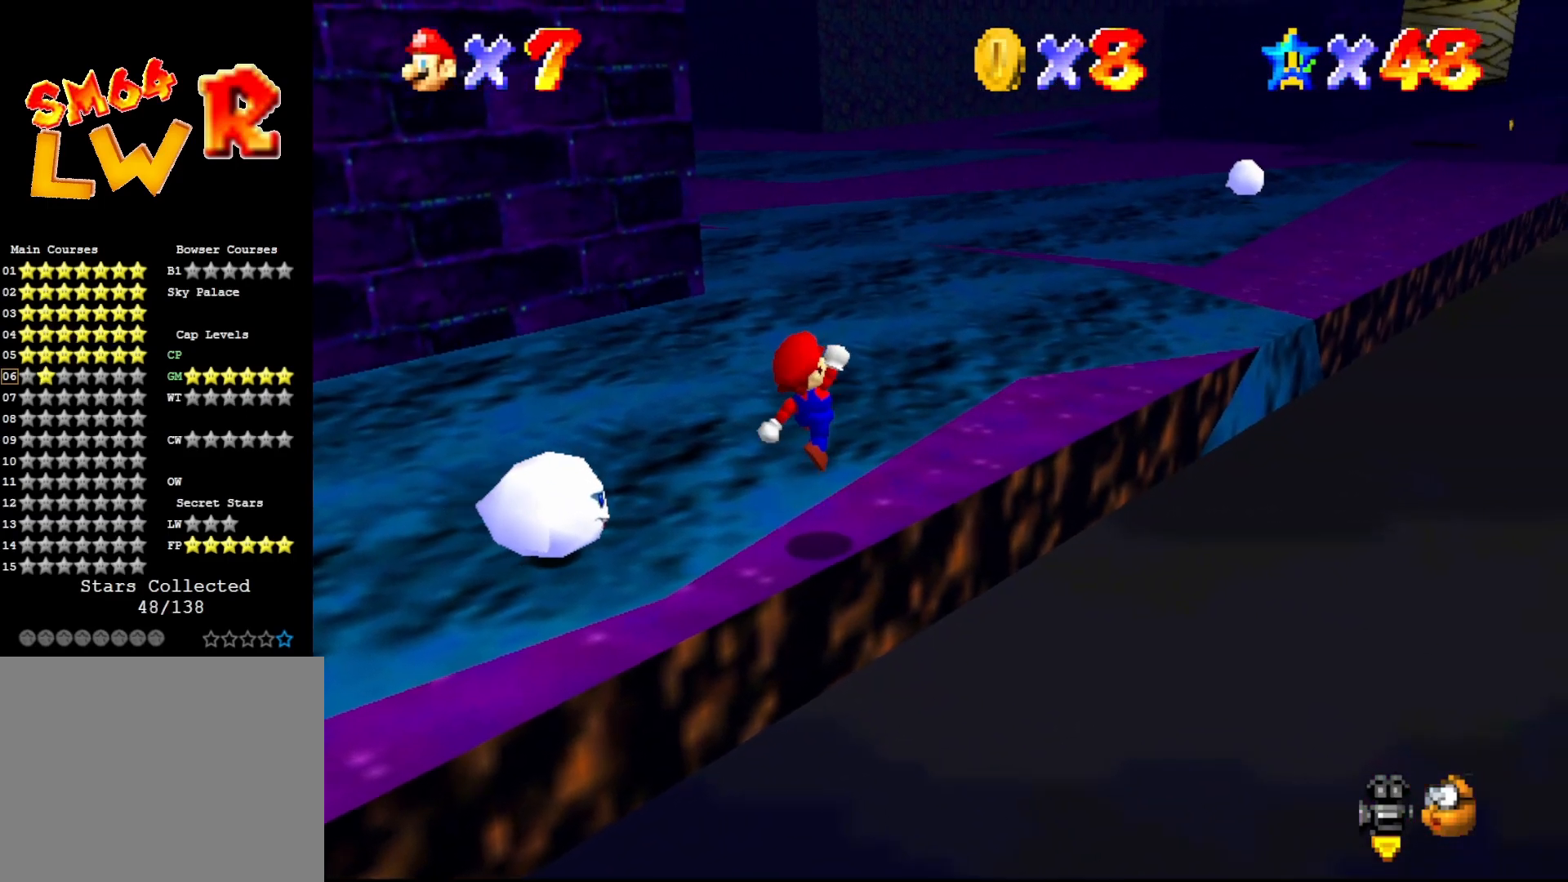
{"buttons": ["A"], "left_stick": "center", "events": [[383, "A", "down"]]}
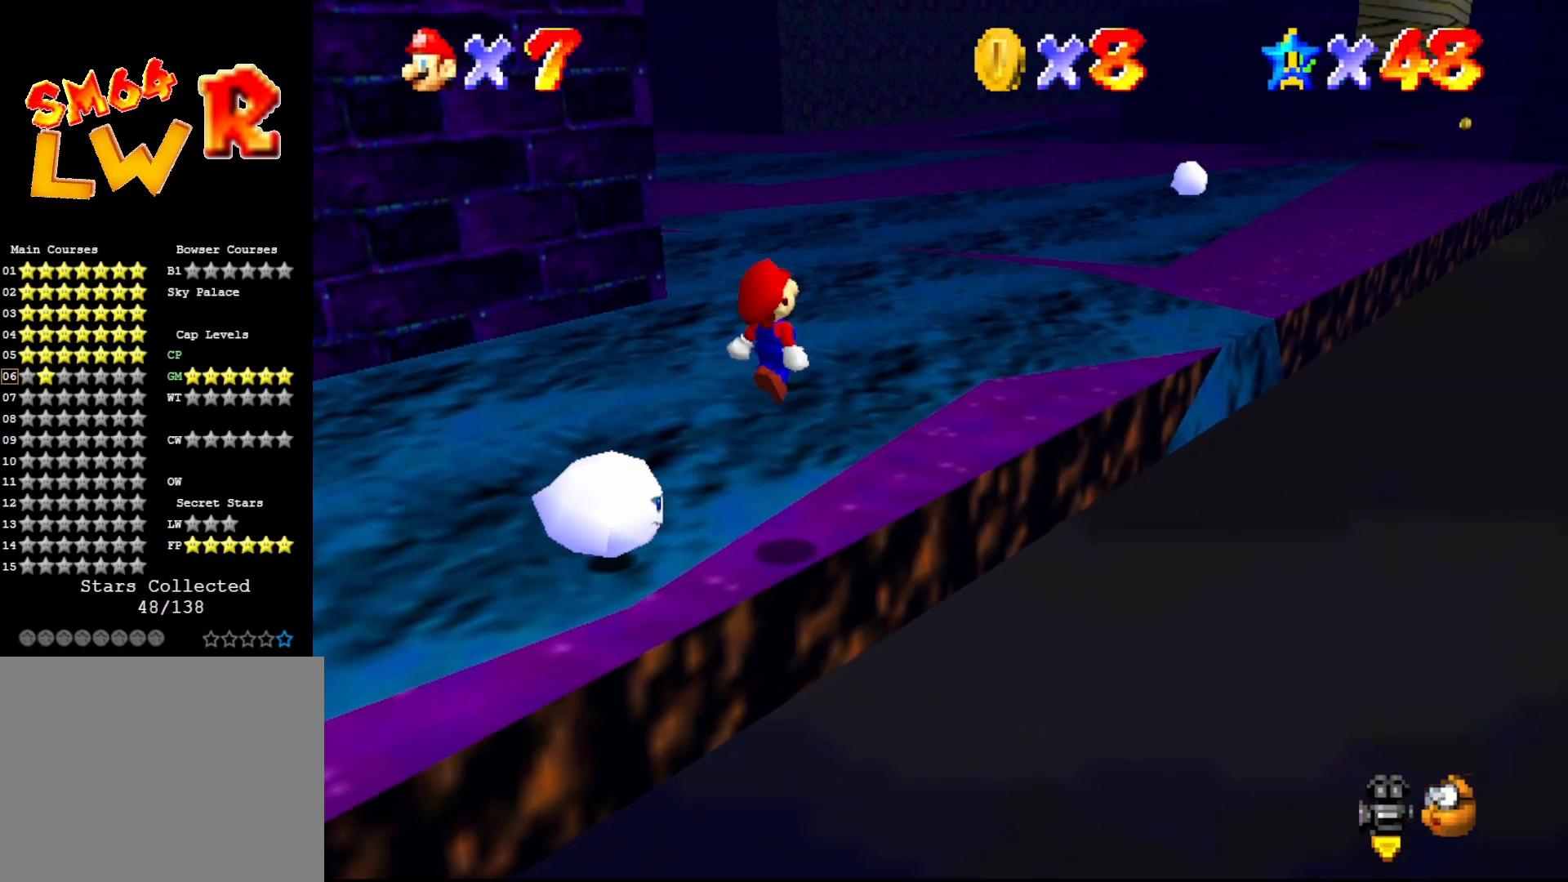
{"buttons": [], "left_stick": "center", "events": [[400, "A", "up"]]}
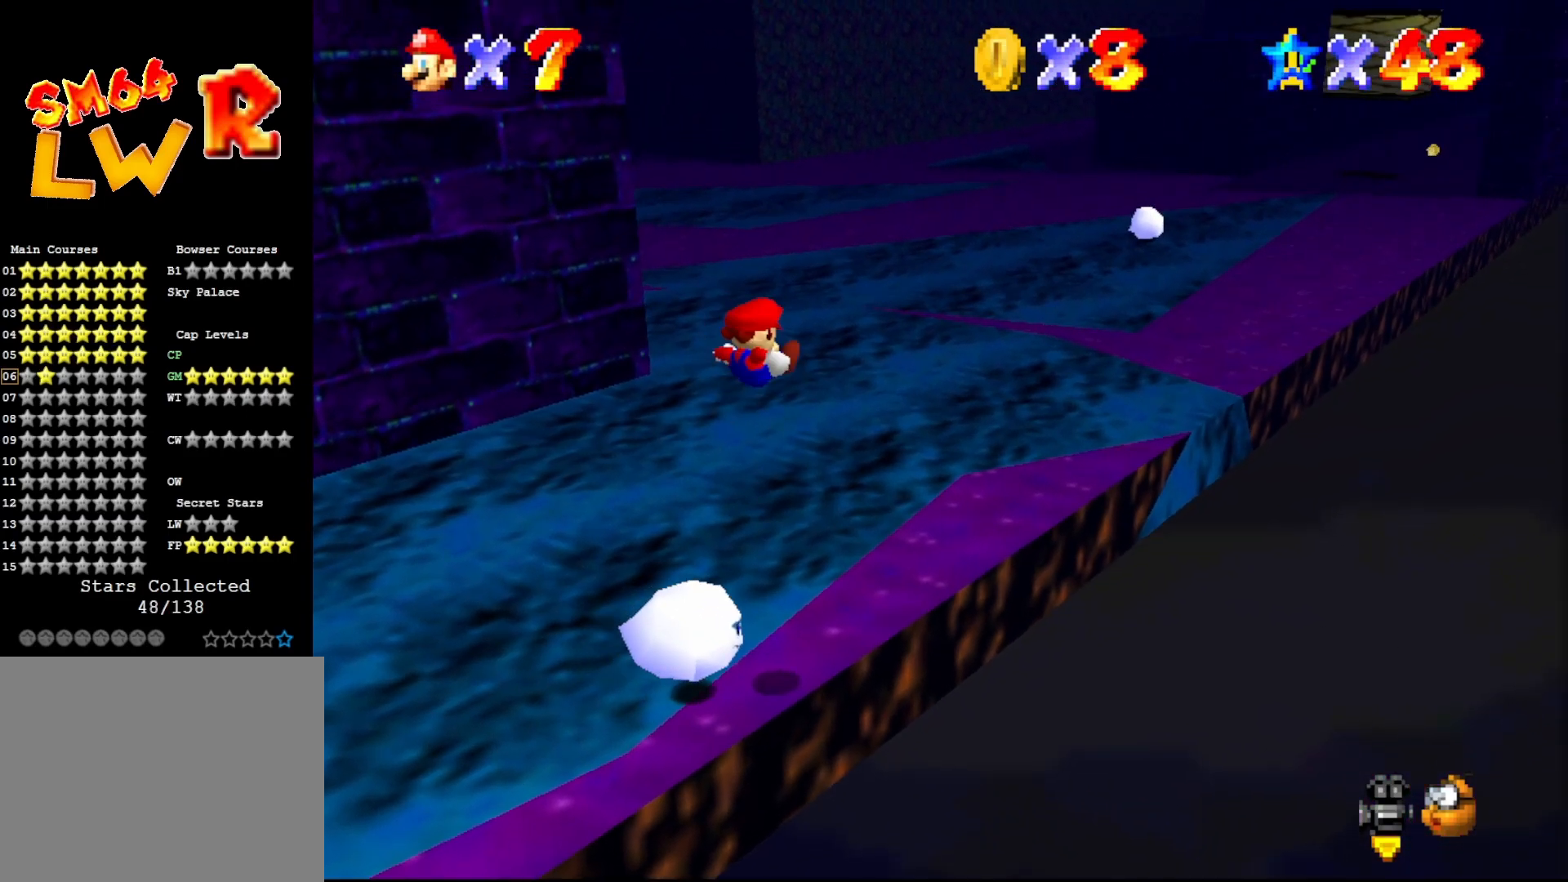
{"buttons": [], "left_stick": "center", "events": [[67, "C_LEFT", "down"], [183, "C_LEFT", "up"]]}
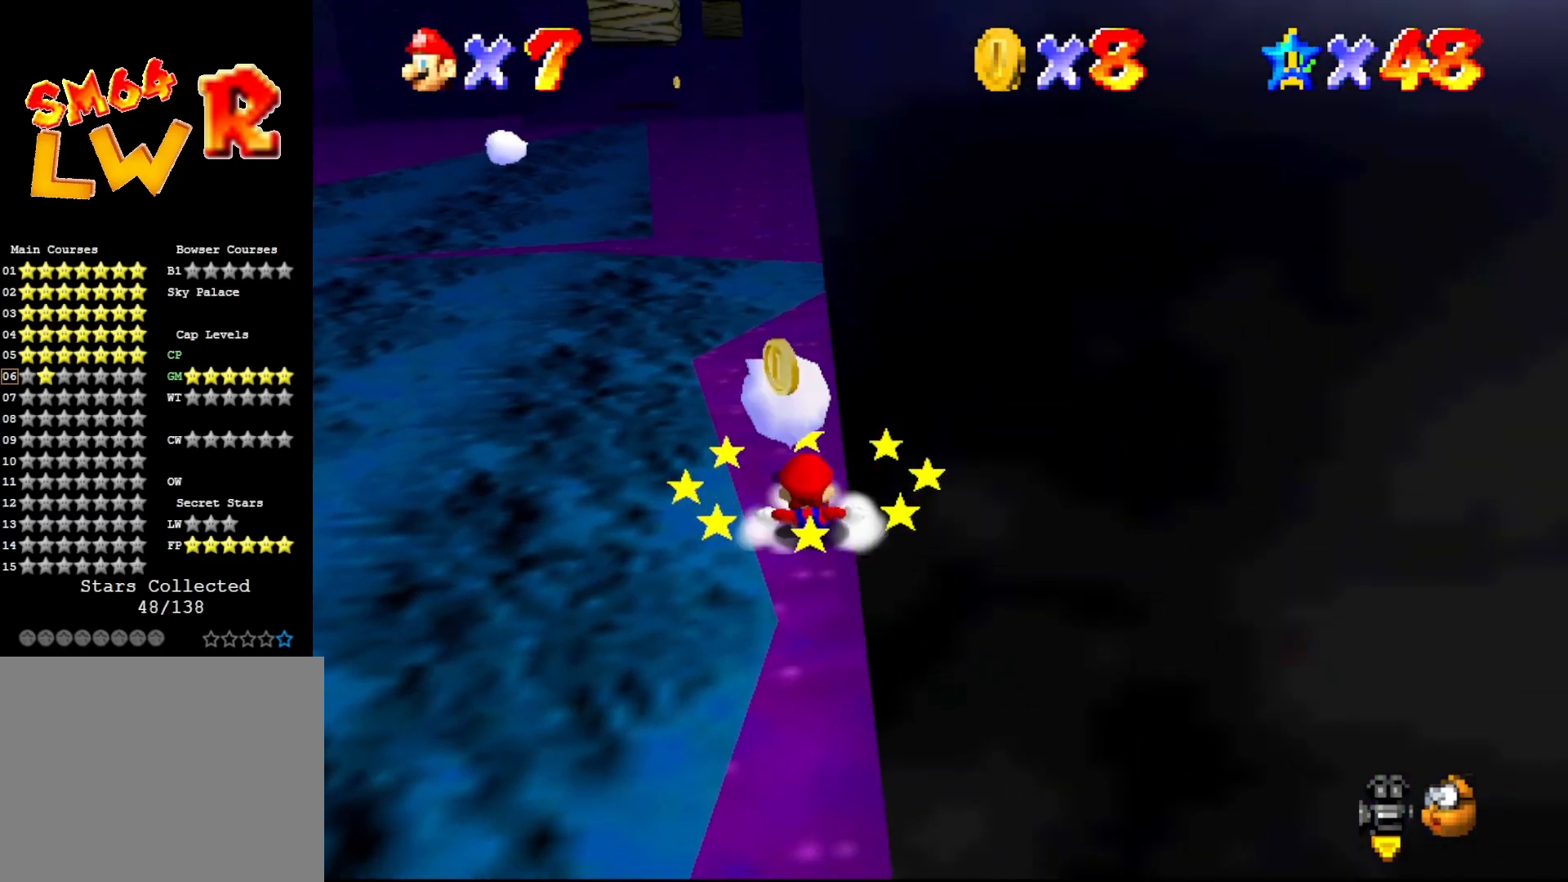
{"buttons": ["A"], "left_stick": "up", "events": [[33, "left_stick", "up"], [100, "A", "down"]]}
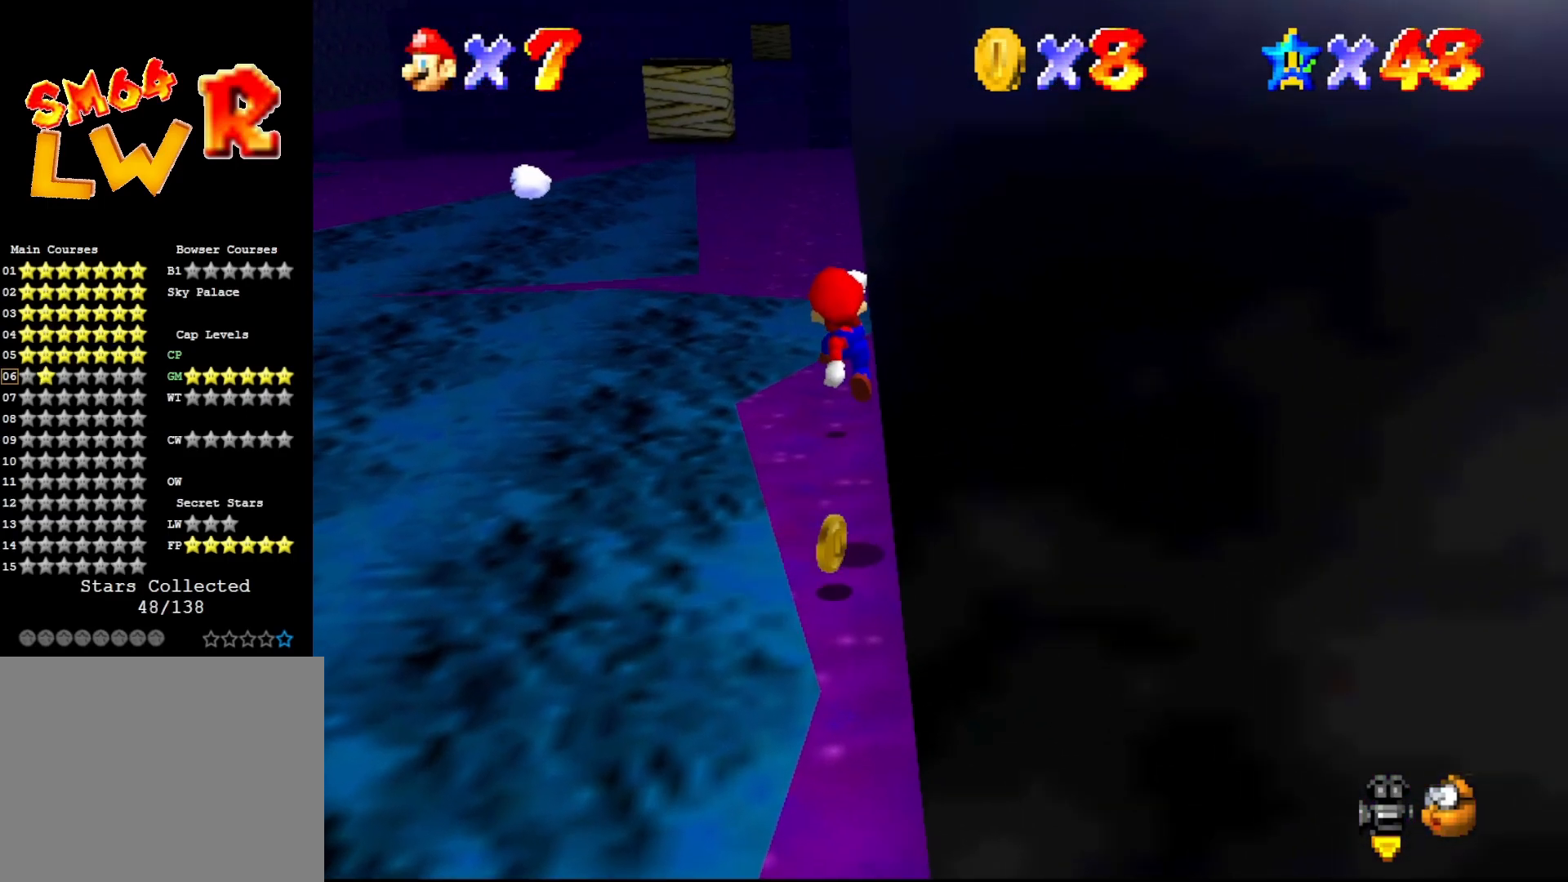
{"buttons": [], "left_stick": "up", "events": [[200, "B", "down"], [233, "A", "up"], [383, "B", "up"]]}
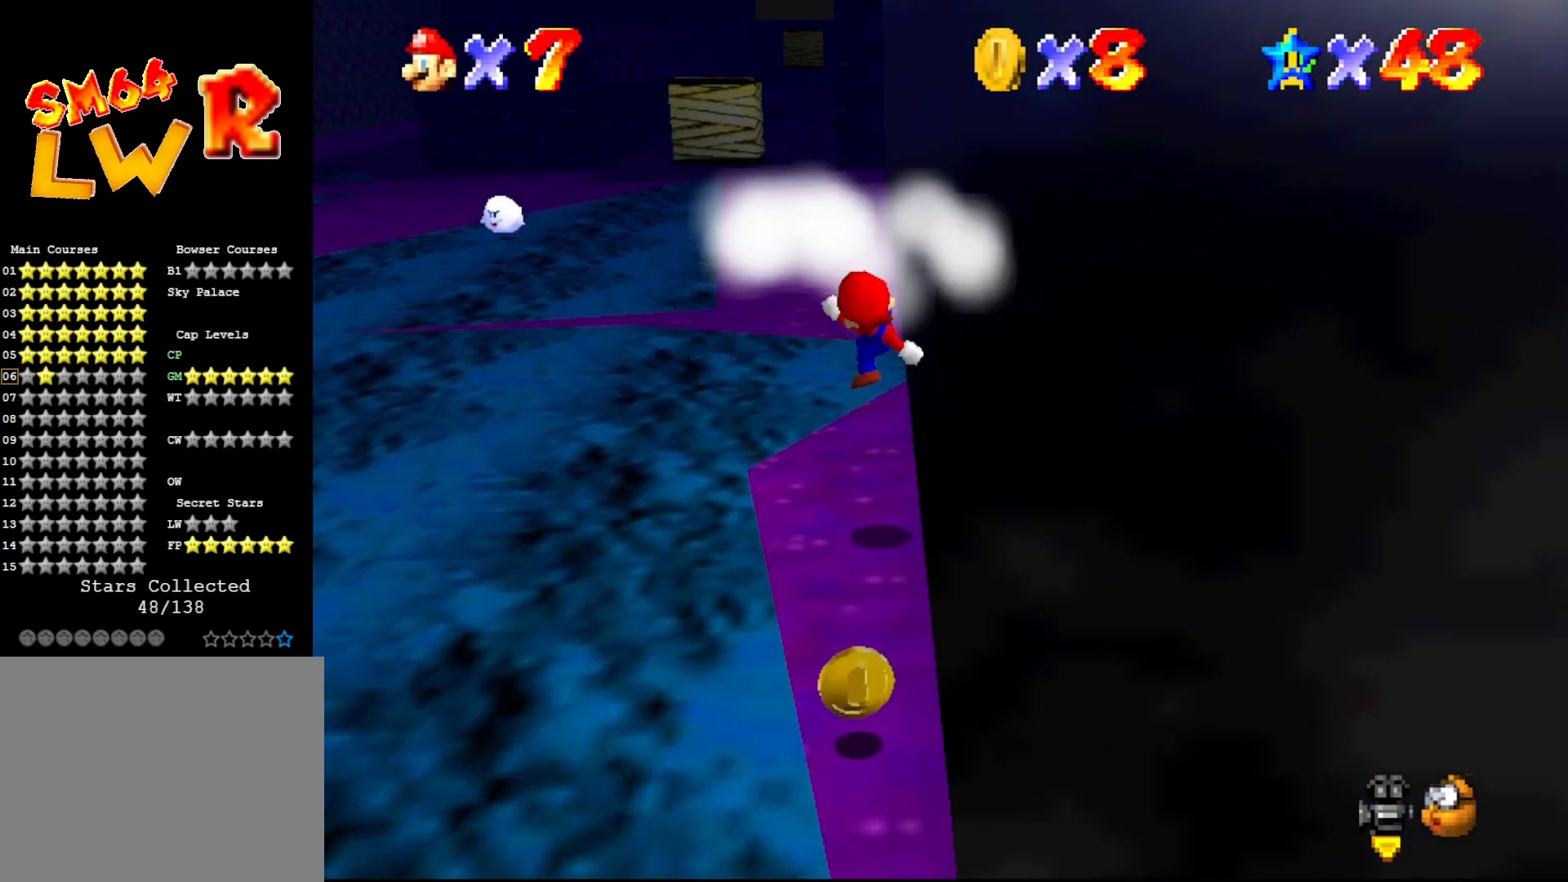
{"buttons": ["A"], "left_stick": "center", "events": [[300, "A", "down"], [433, "left_stick", "center"]]}
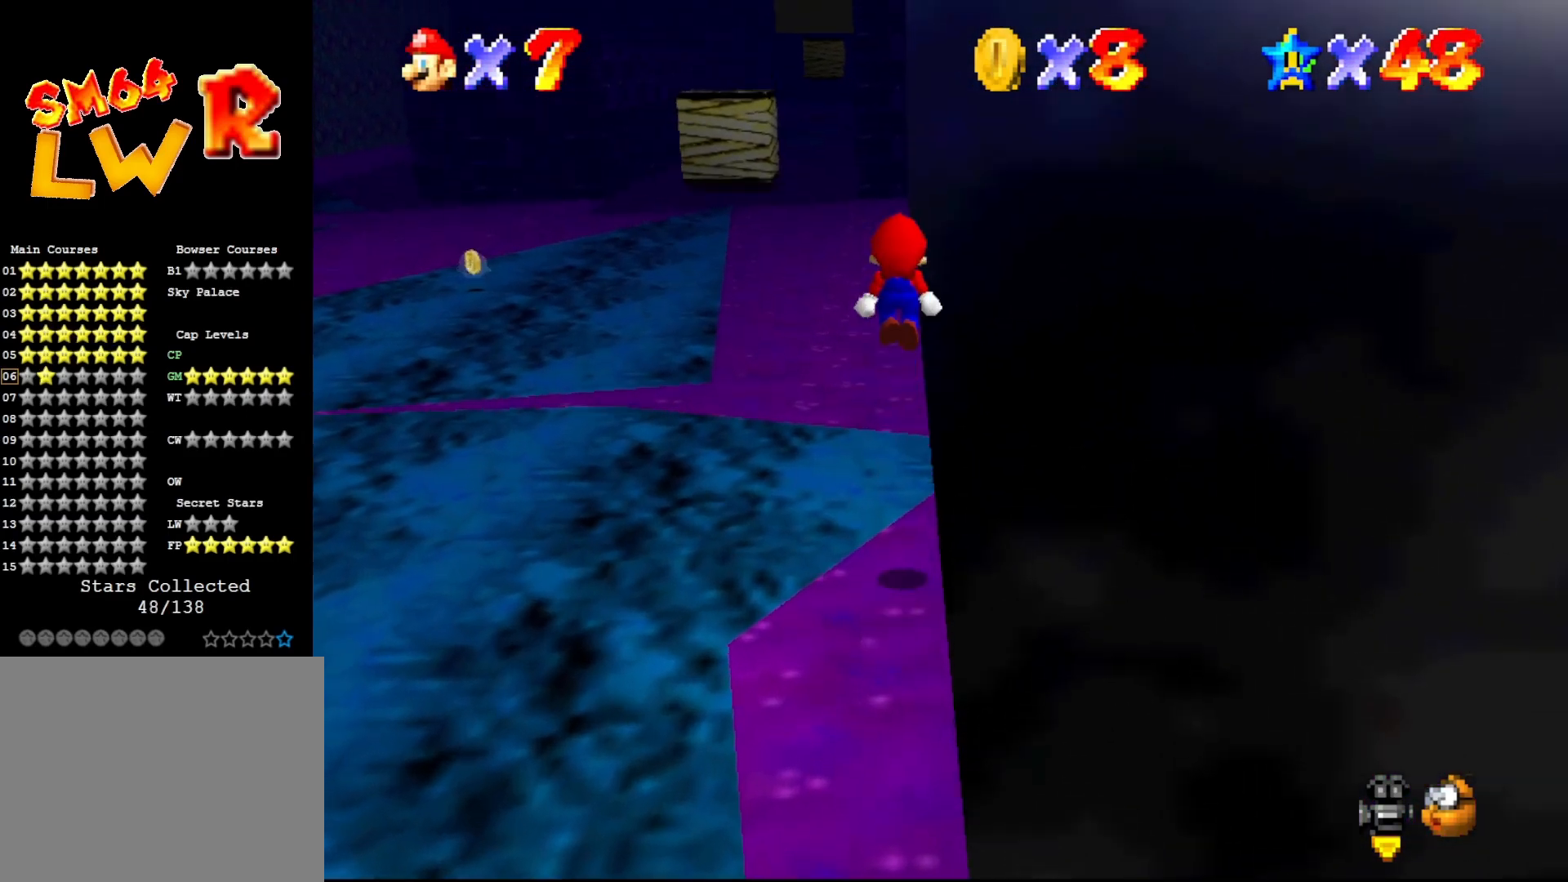
{"buttons": [], "left_stick": "up-left", "events": [[83, "left_stick", "up"], [333, "B", "down"], [367, "A", "up"], [400, "B", "up"], [433, "left_stick", "up-left"]]}
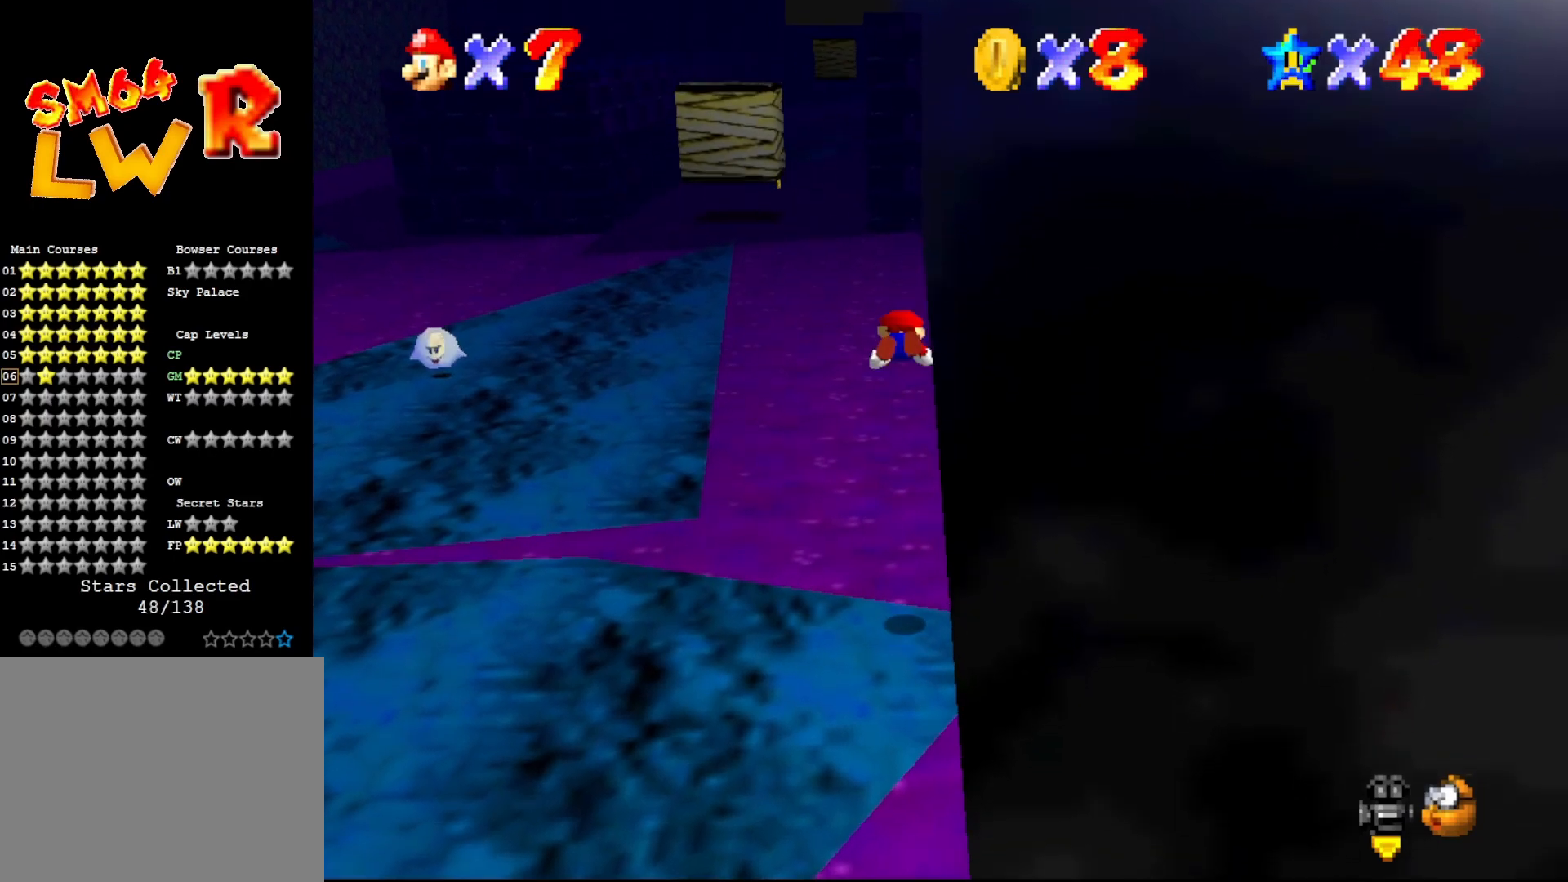
{"buttons": ["A"], "left_stick": "left", "events": [[233, "left_stick", "left"], [450, "A", "down"]]}
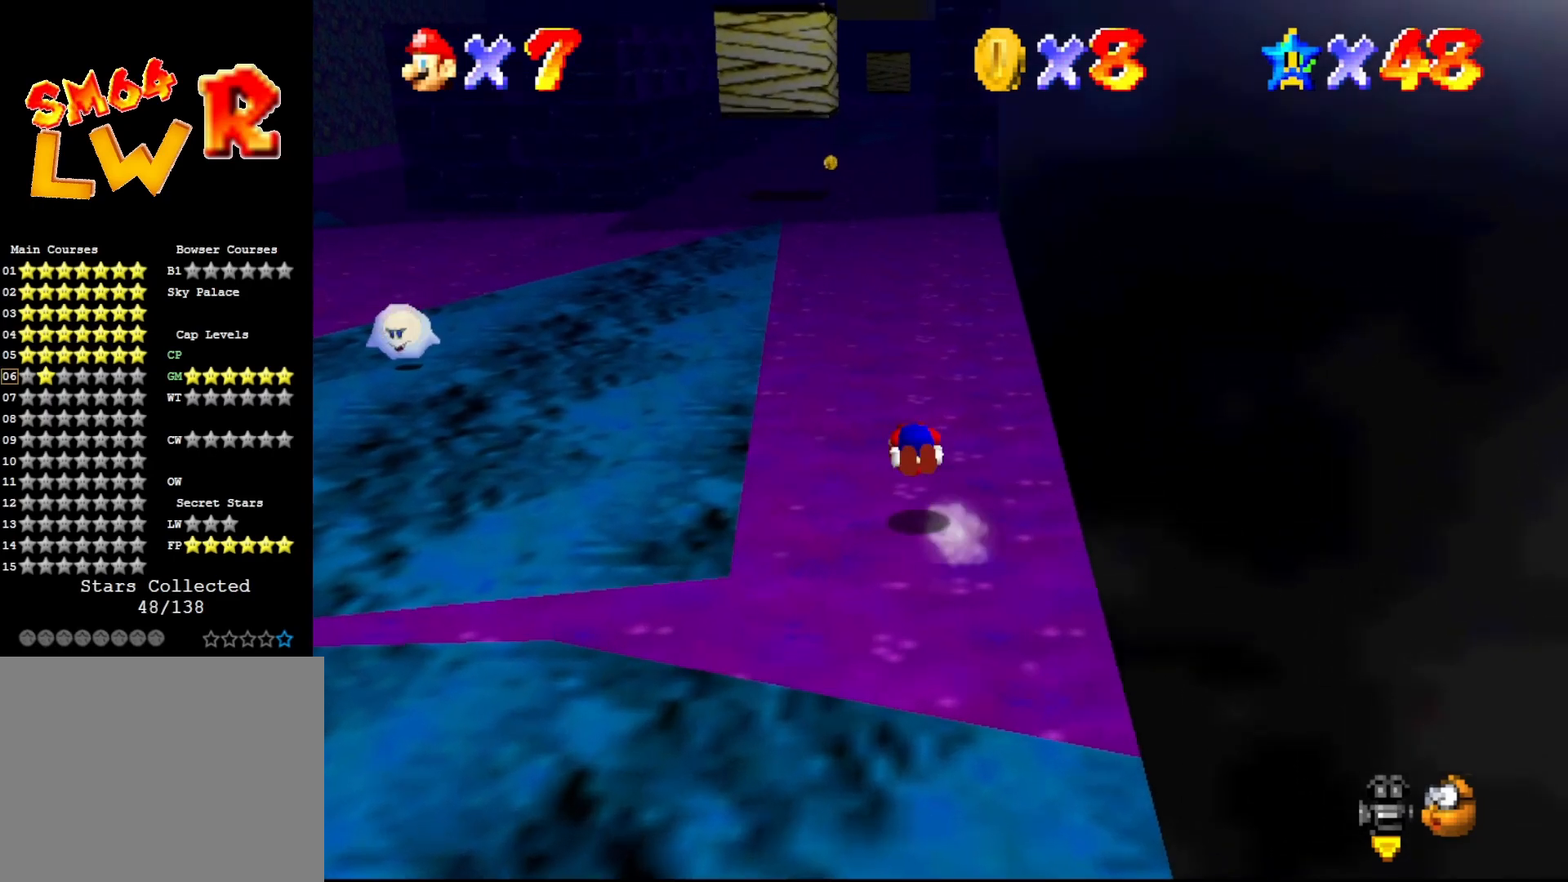
{"buttons": [], "left_stick": "center", "events": [[50, "A", "up"], [383, "left_stick", "center"]]}
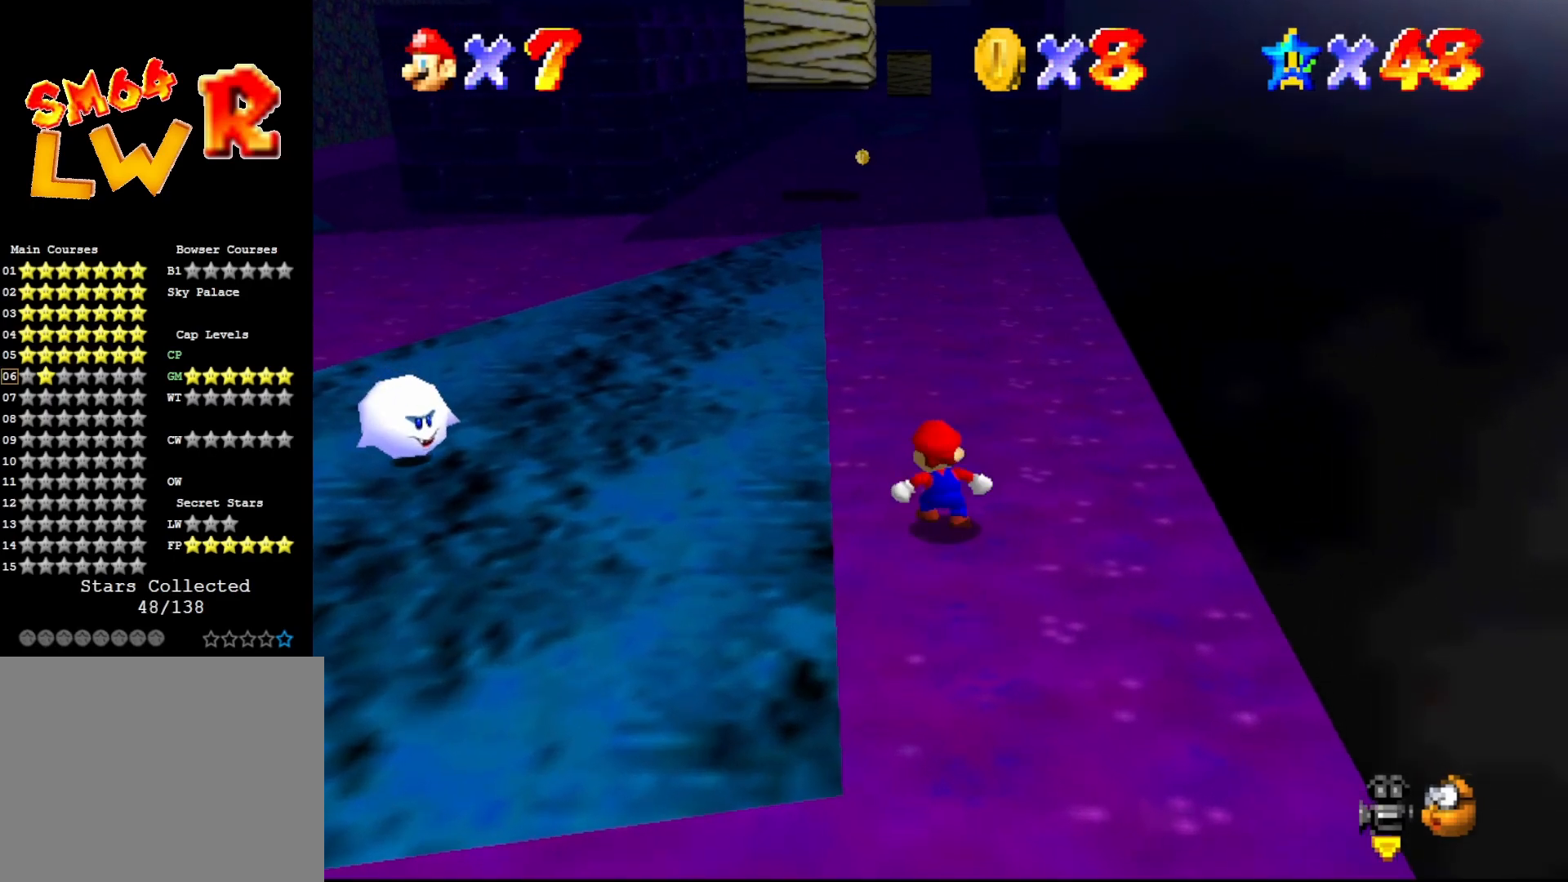
{"buttons": [], "left_stick": "left", "events": [[300, "A", "down"], [333, "left_stick", "down-left"], [400, "A", "up"], [433, "left_stick", "left"]]}
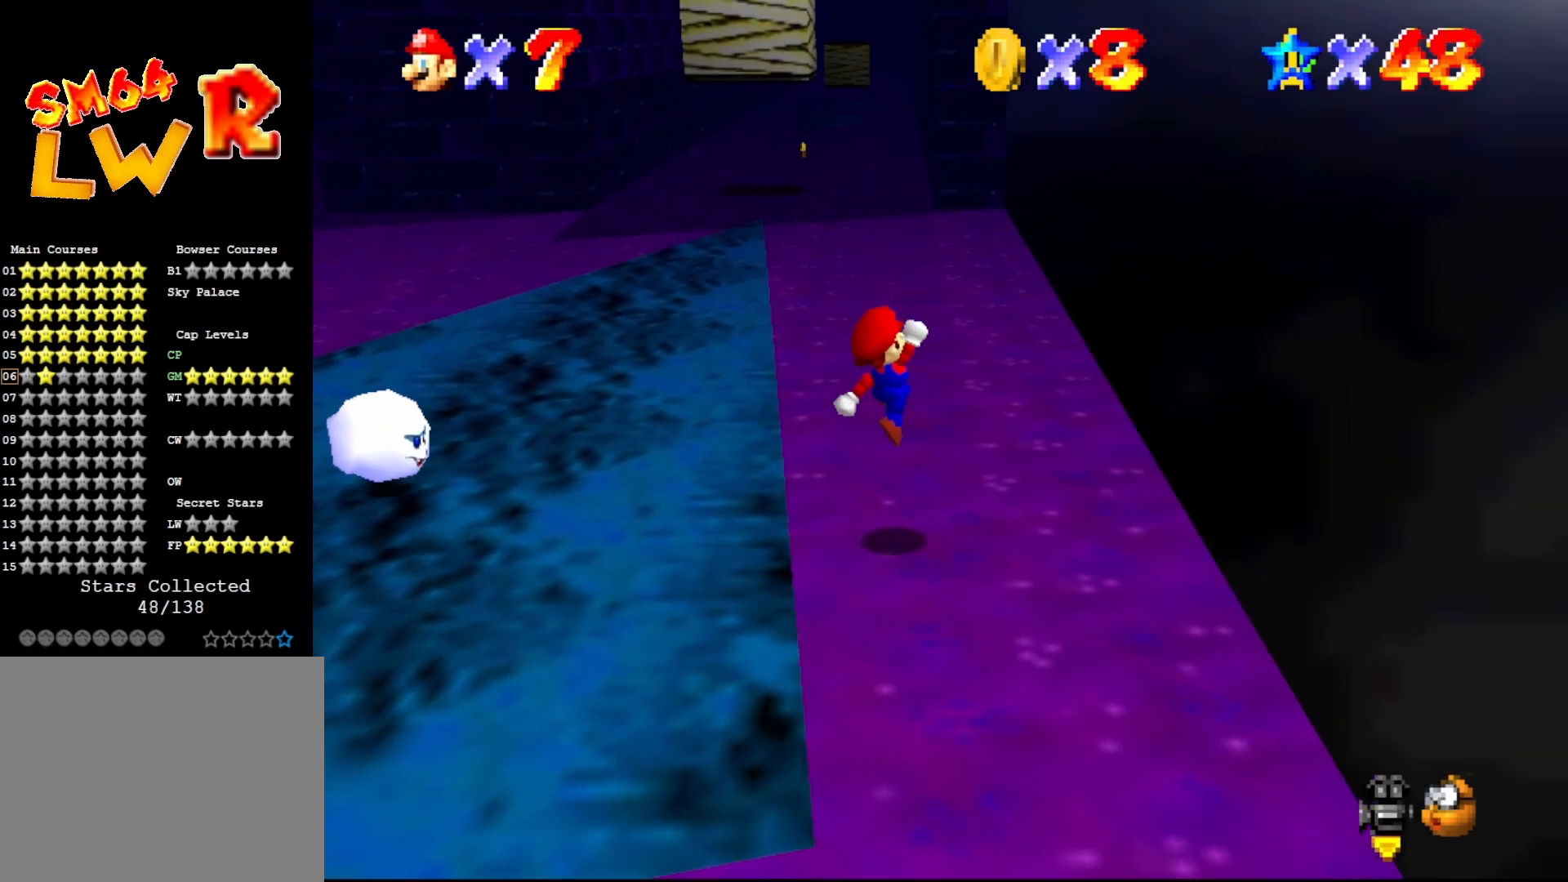
{"buttons": [], "left_stick": "center", "events": [[250, "left_stick", "center"]]}
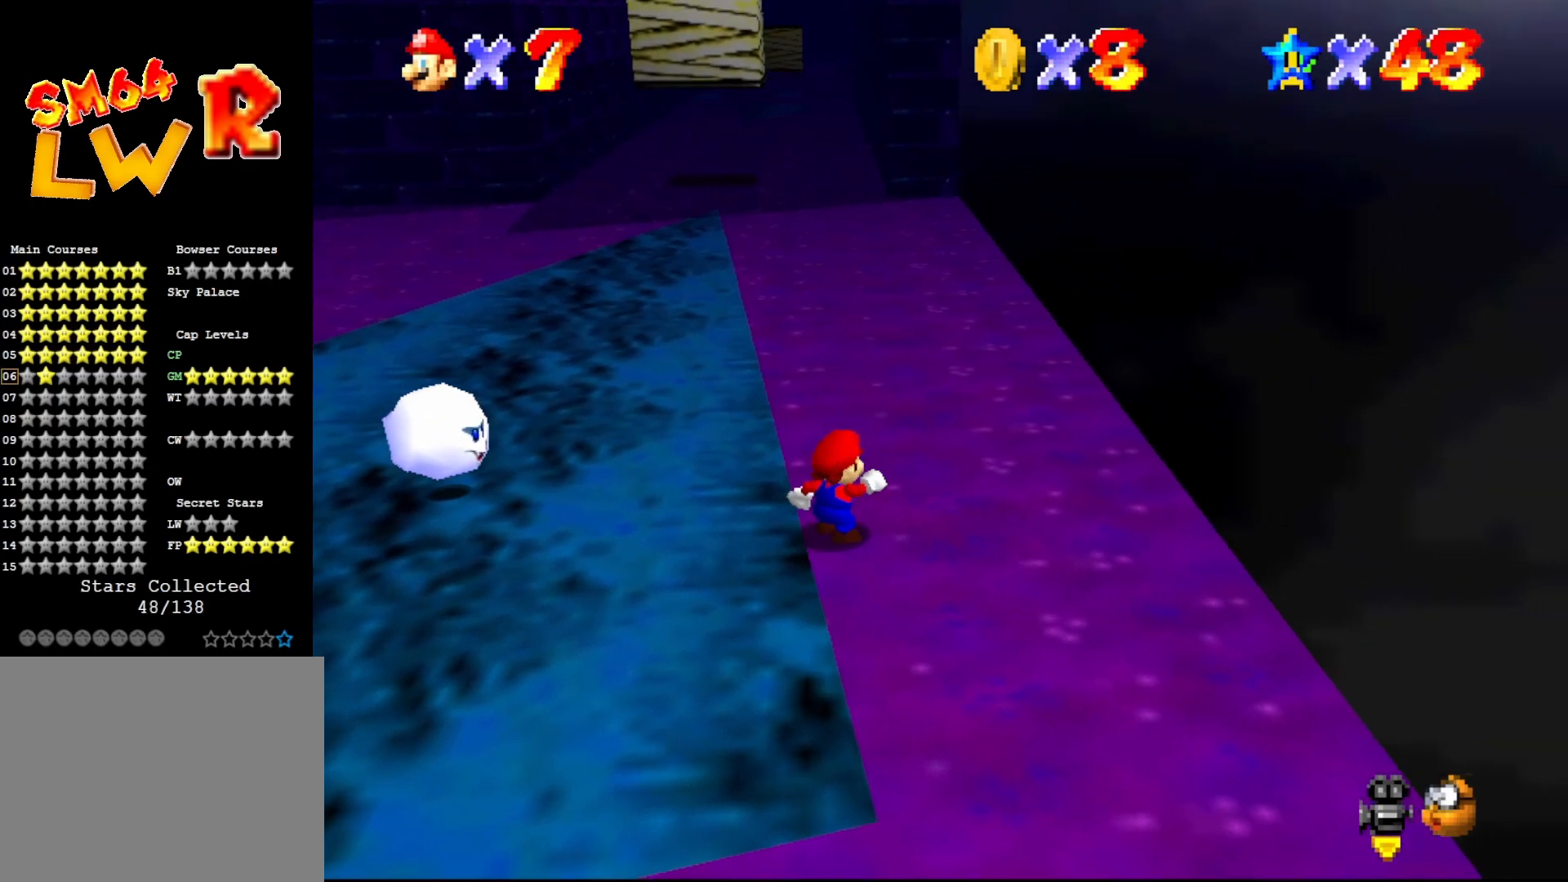
{"buttons": [], "left_stick": "center", "events": []}
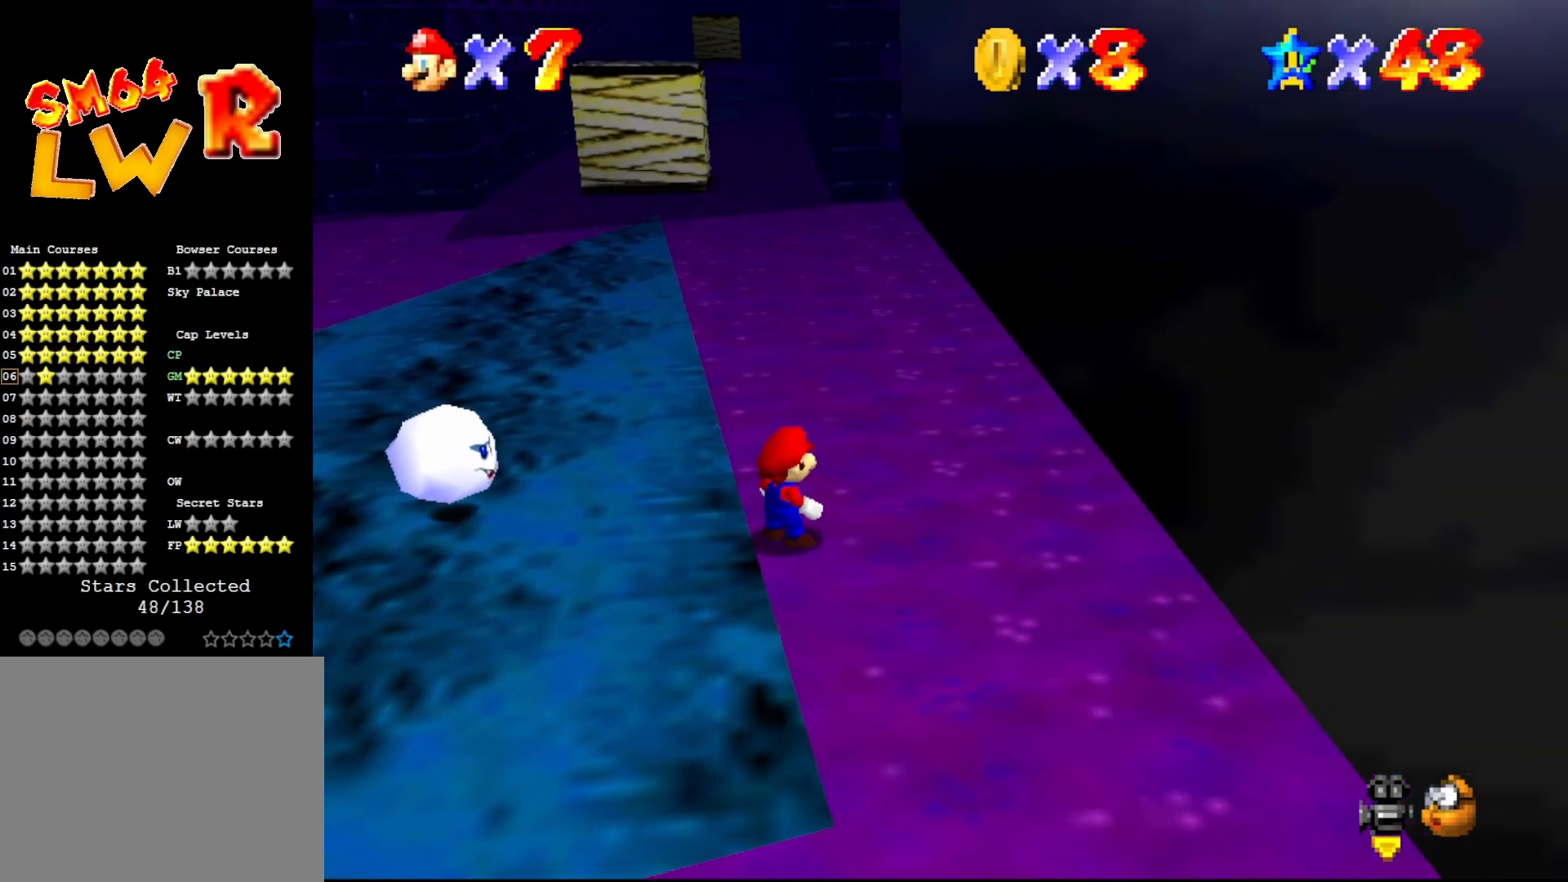
{"buttons": [], "left_stick": "center", "events": []}
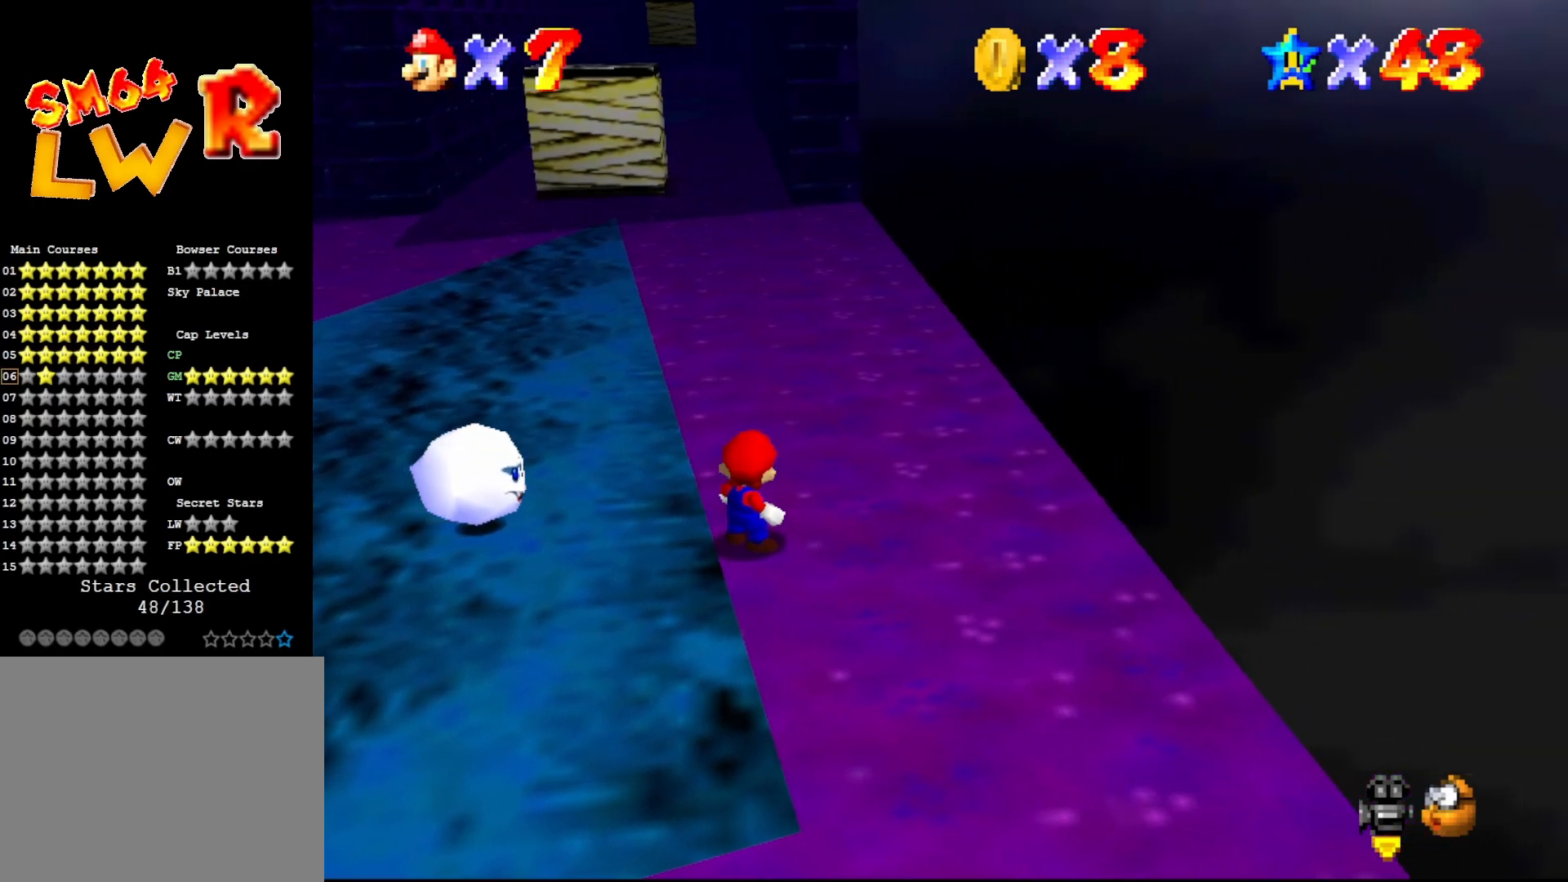
{"buttons": ["A"], "left_stick": "center", "events": [[300, "A", "down"]]}
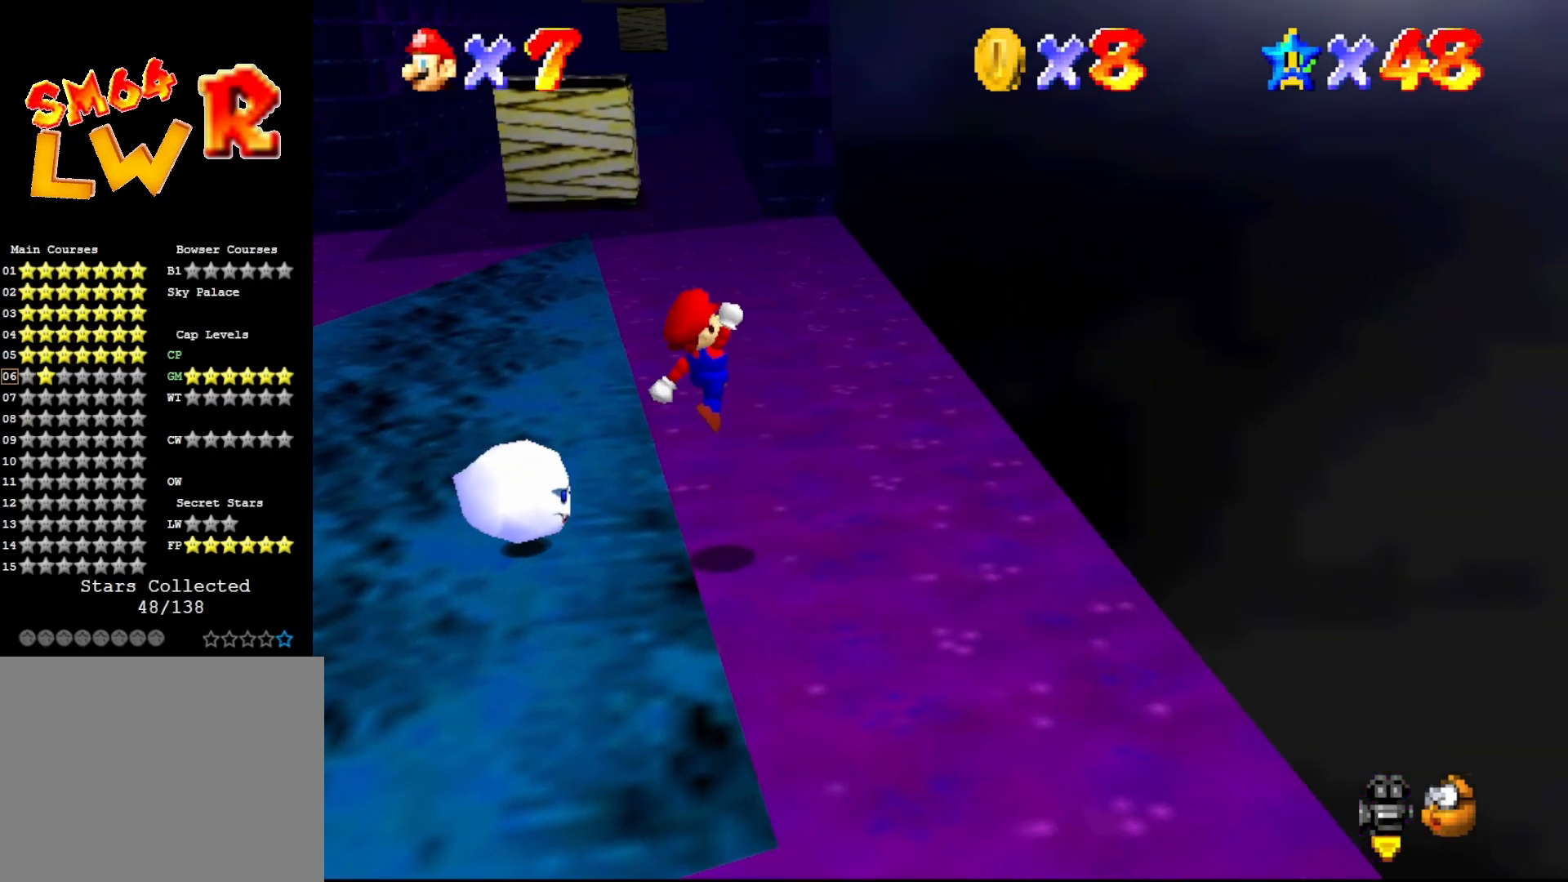
{"buttons": ["A"], "left_stick": "center", "events": []}
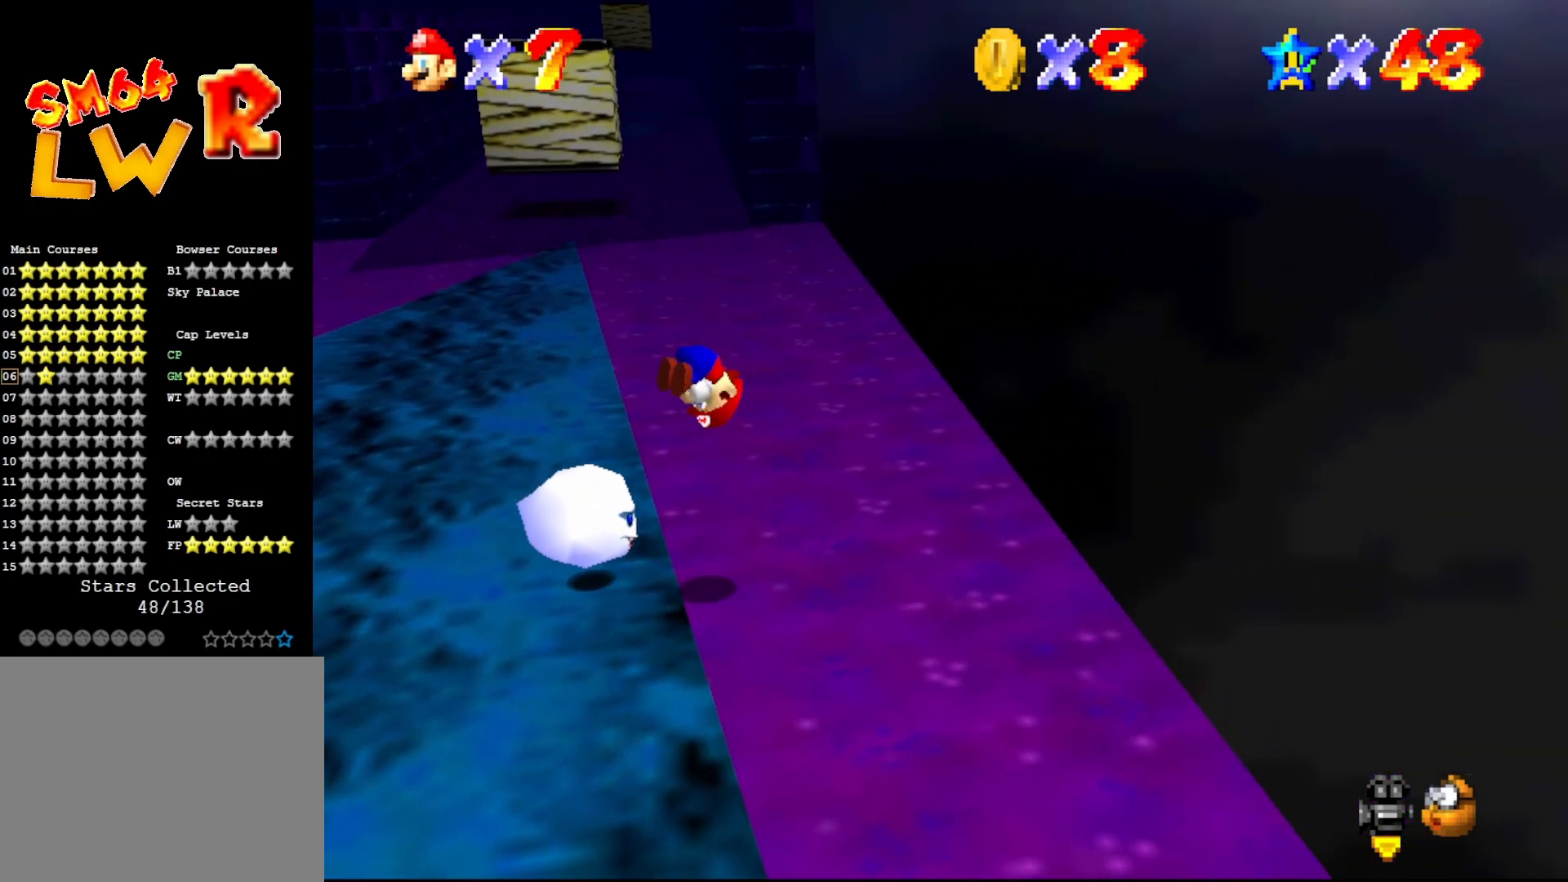
{"buttons": [], "left_stick": "up", "events": [[233, "A", "up"], [317, "left_stick", "up"]]}
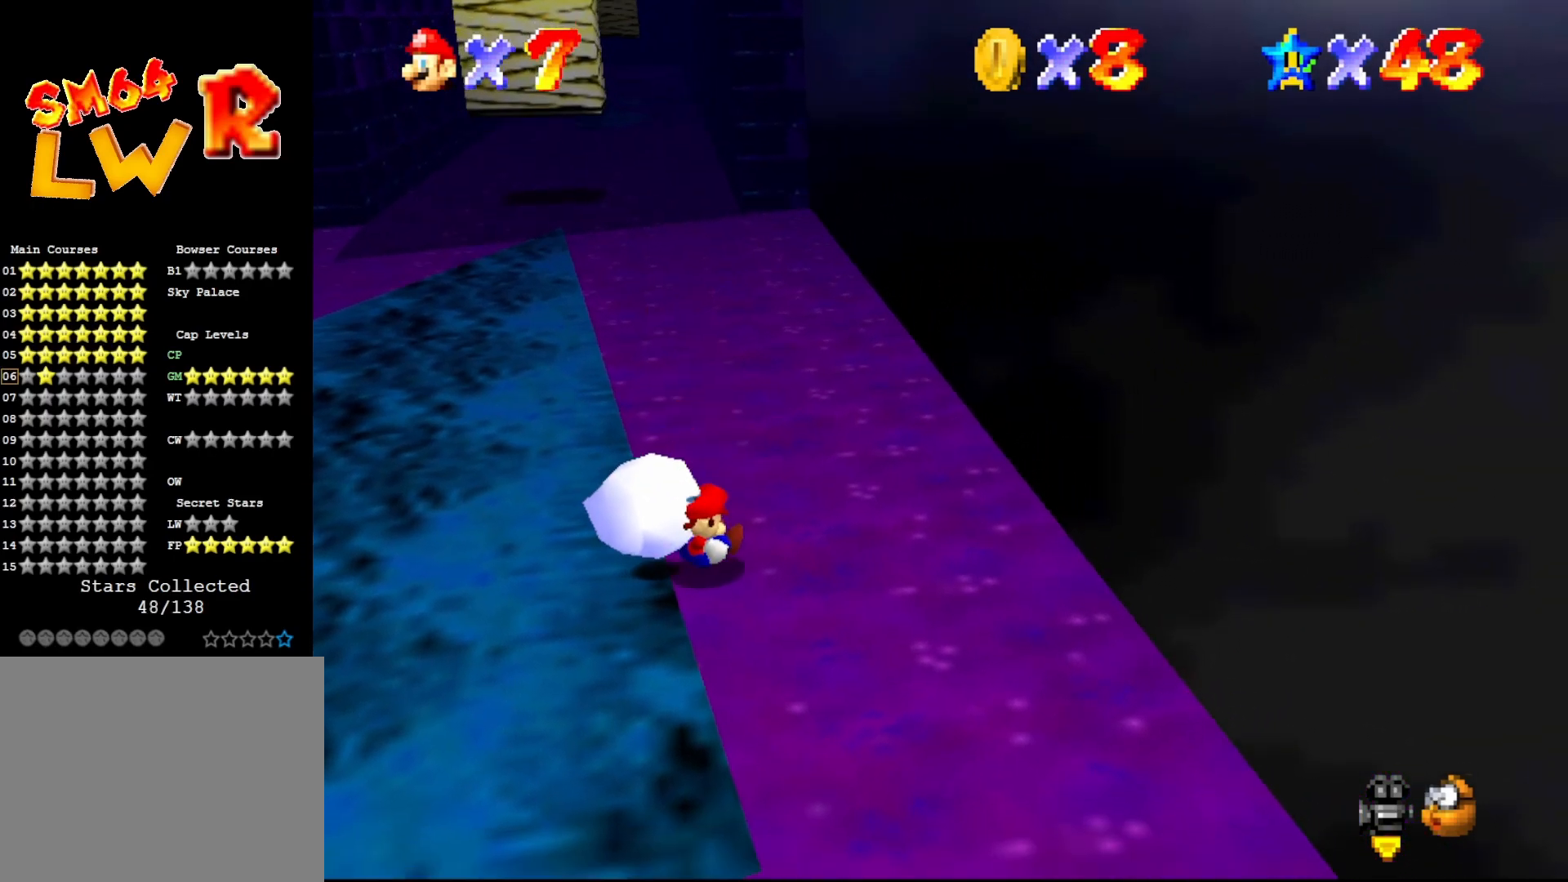
{"buttons": ["A"], "left_stick": "up", "events": [[483, "A", "down"]]}
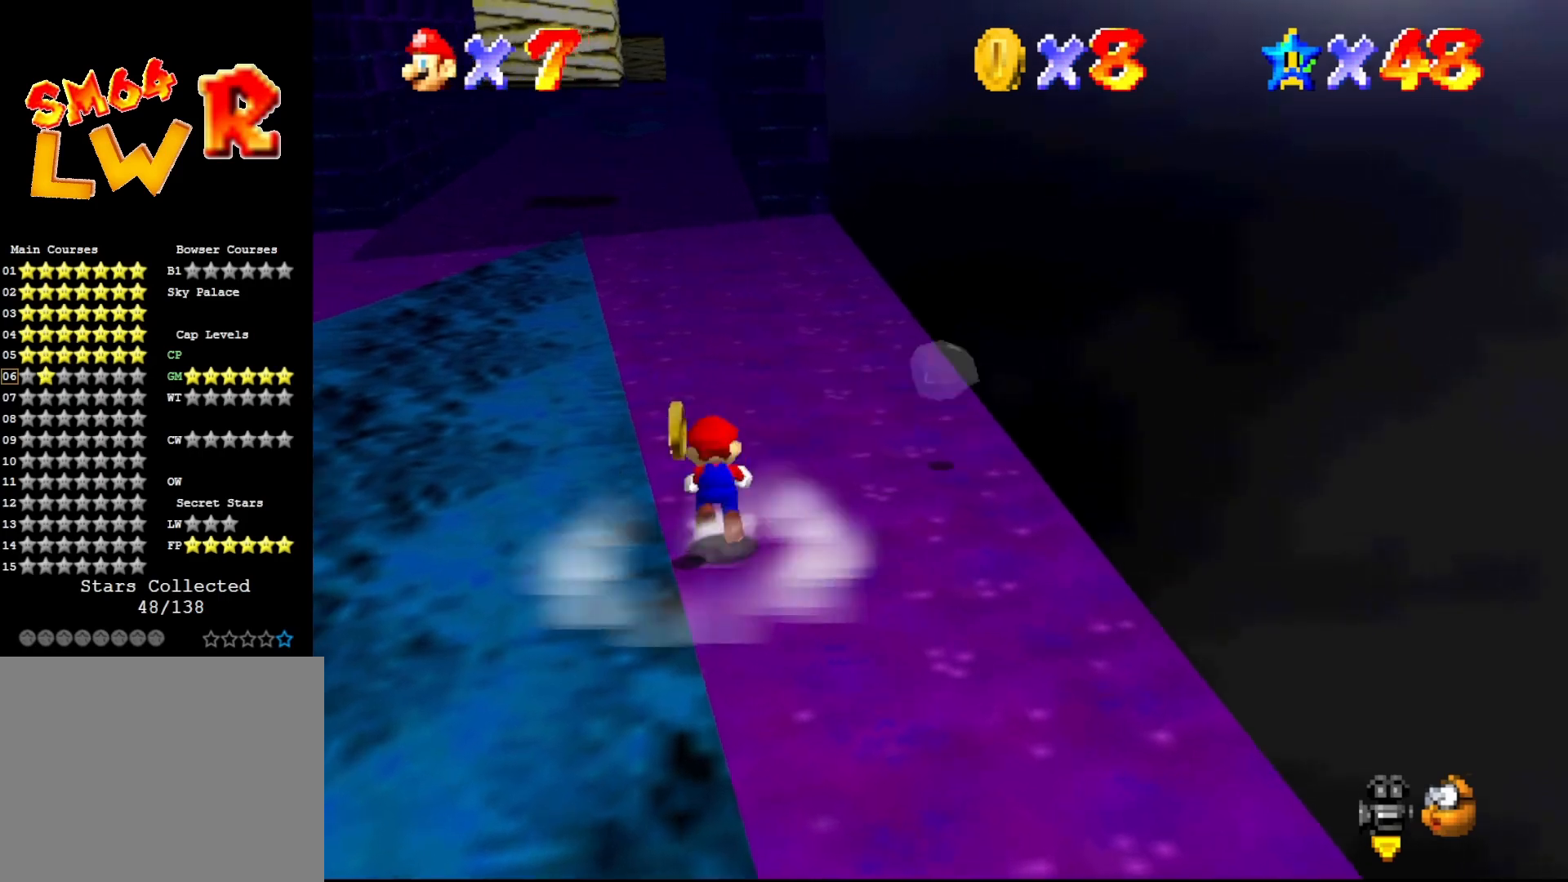
{"buttons": [], "left_stick": "up", "events": [[83, "A", "up"]]}
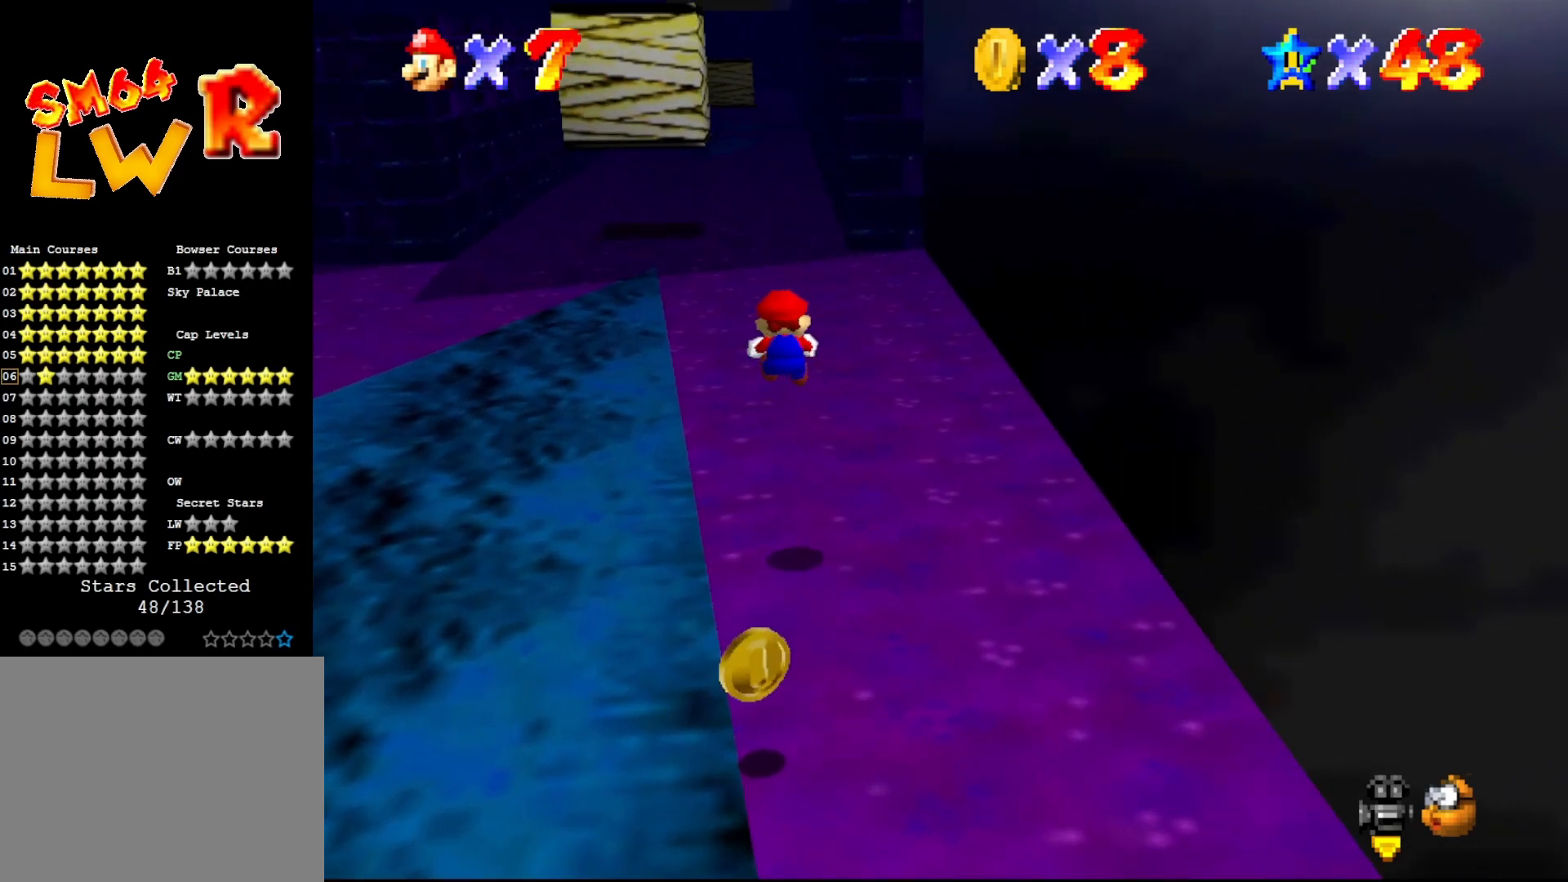
{"buttons": [], "left_stick": "right", "events": [[117, "C_RIGHT", "down"], [150, "C_RIGHT", "up"], [183, "left_stick", "up-right"], [250, "C_RIGHT", "down"], [317, "C_RIGHT", "up"], [317, "left_stick", "right"]]}
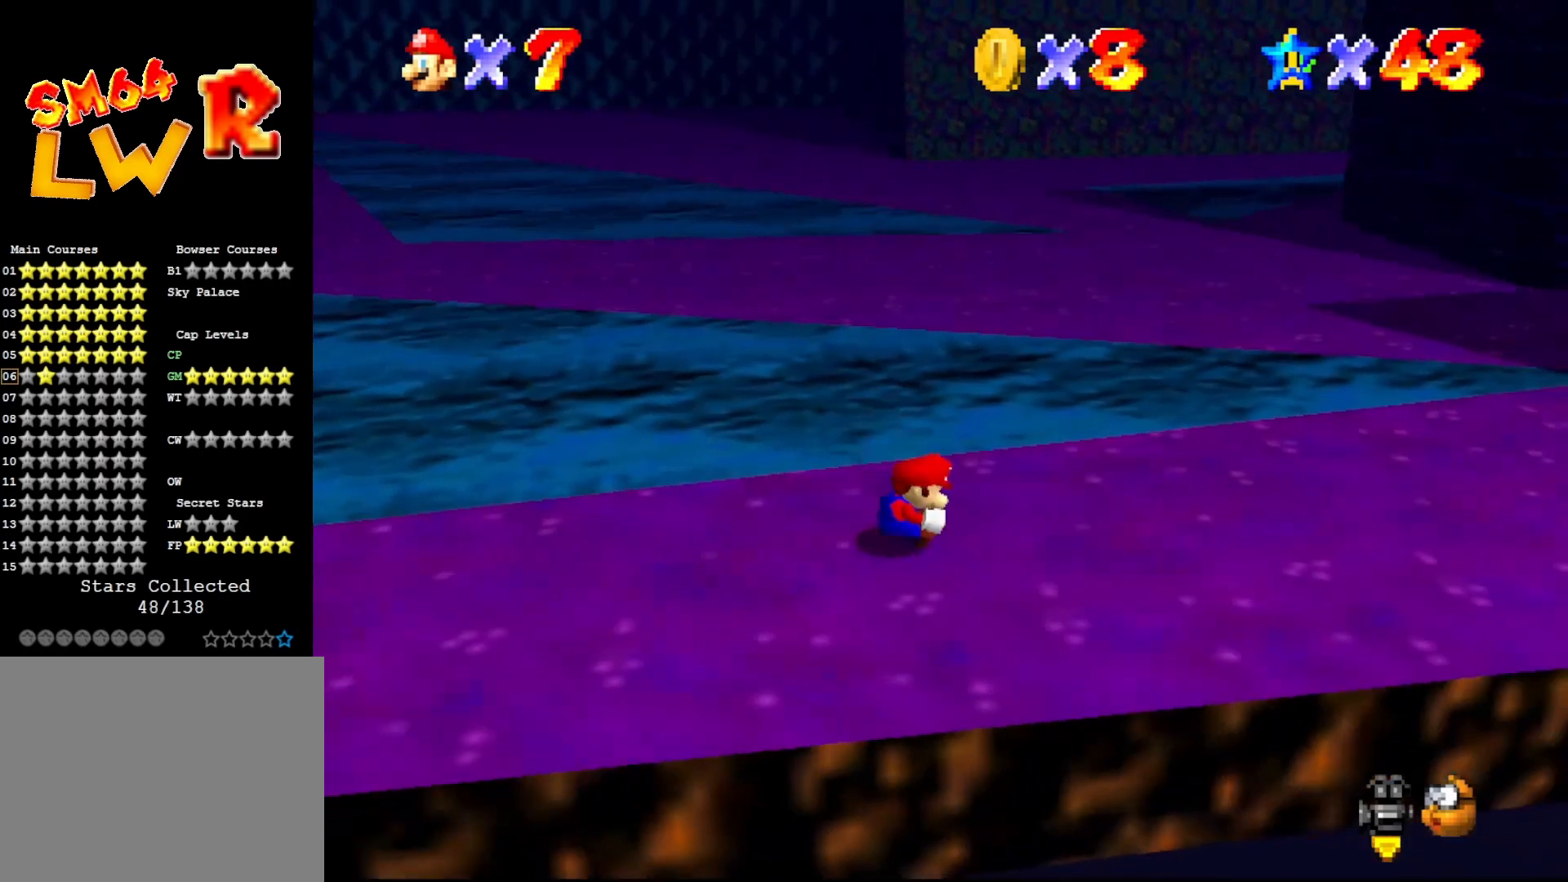
{"buttons": ["A"], "left_stick": "center", "events": [[417, "left_stick", "center"], [483, "A", "down"]]}
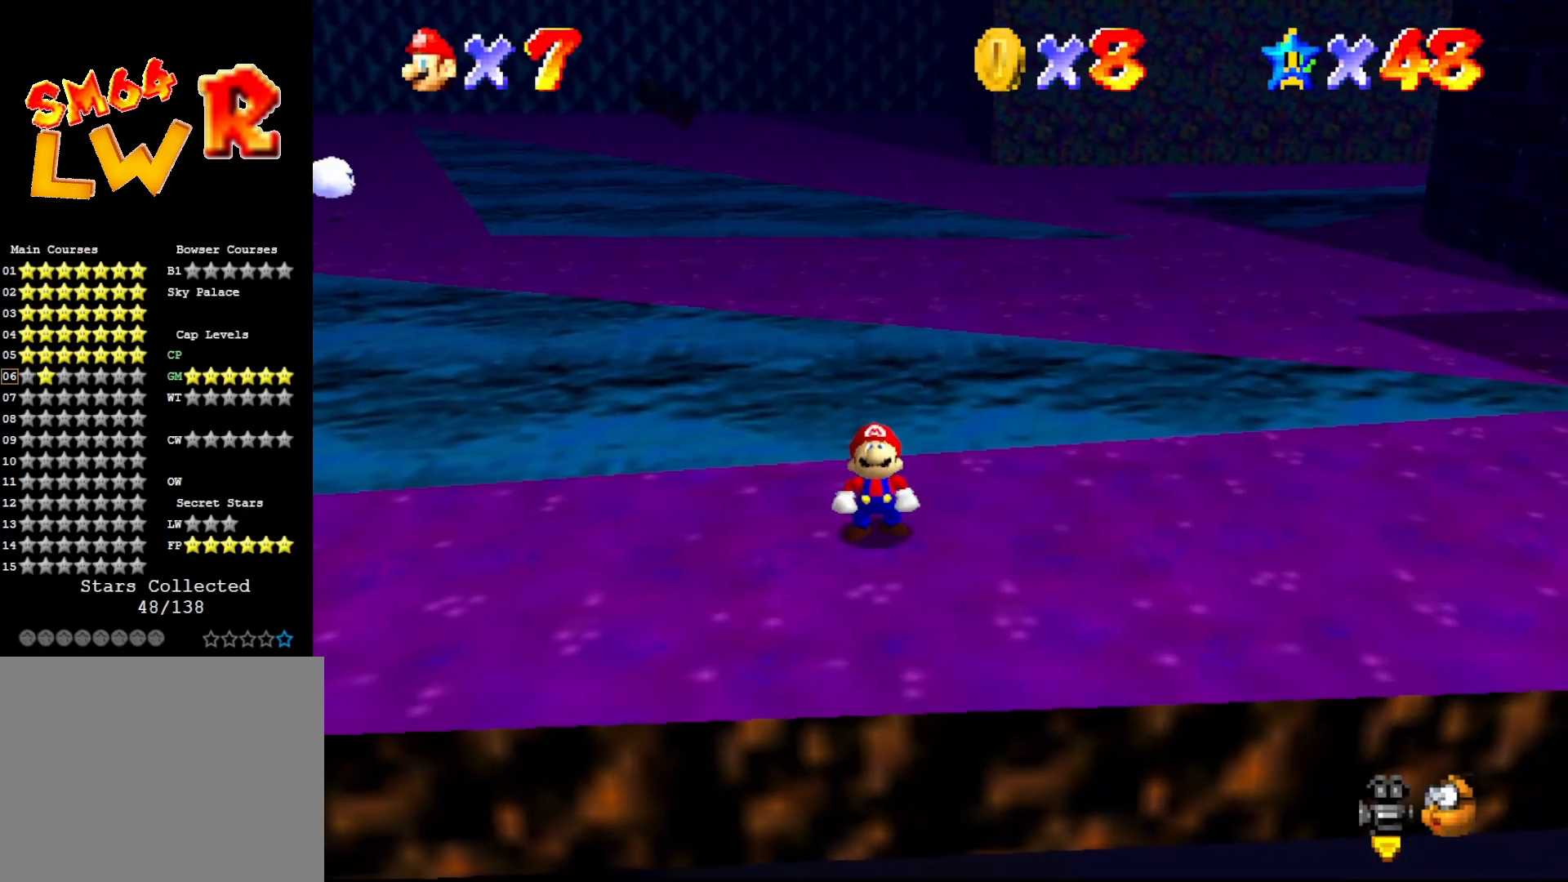
{"buttons": ["A"], "left_stick": "center", "events": [[50, "A", "up"], [117, "A", "down"], [167, "A", "up"], [300, "A", "down"], [350, "A", "up"], [417, "A", "down"]]}
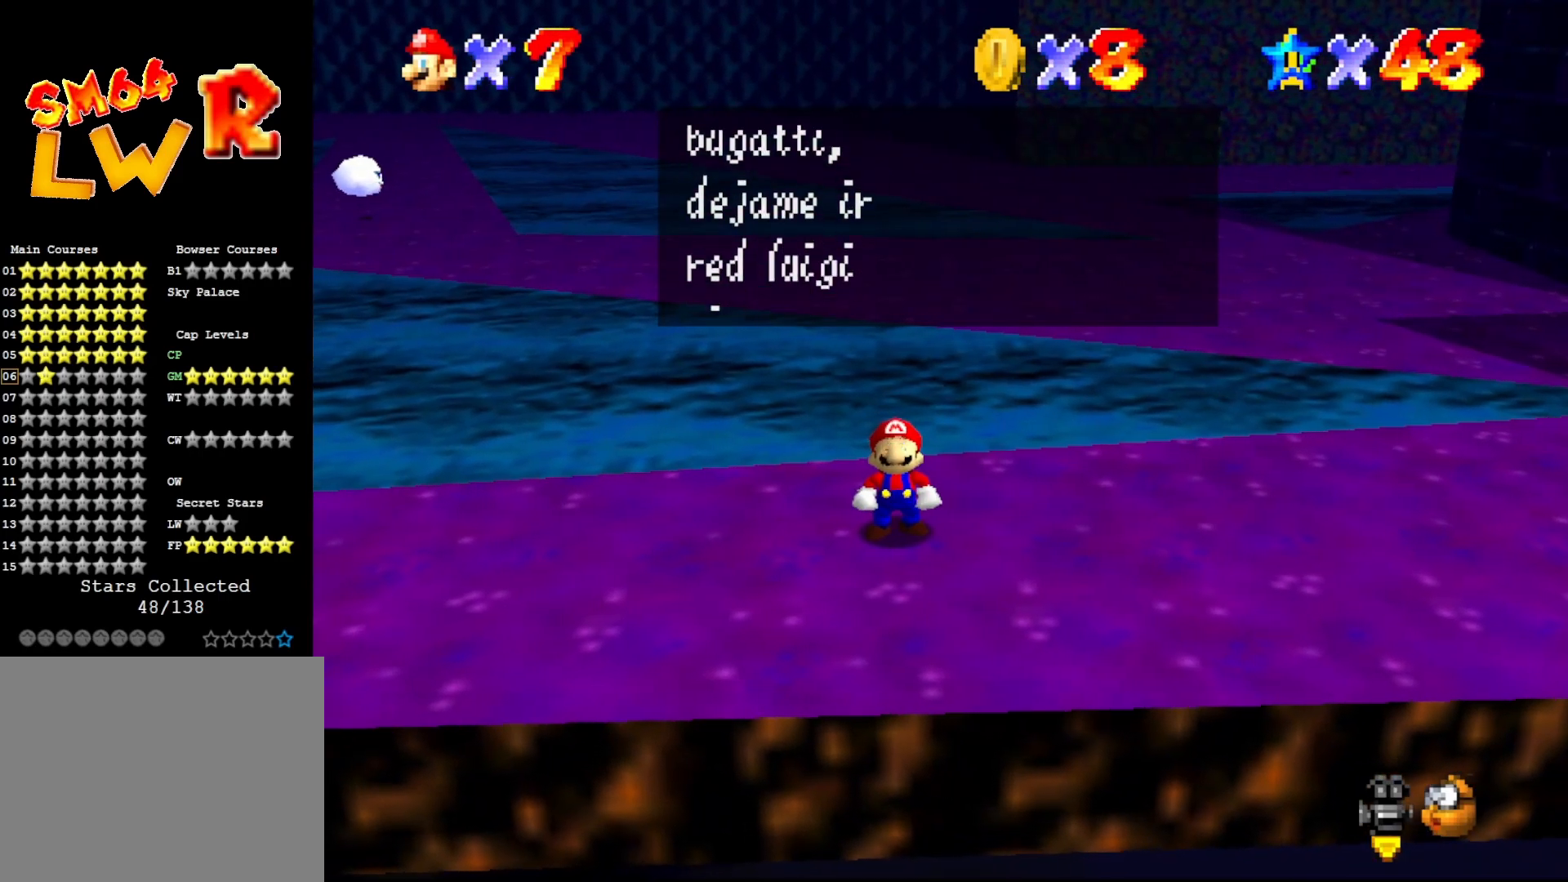
{"buttons": [], "left_stick": "center", "events": [[17, "A", "up"], [83, "A", "down"], [150, "A", "up"], [217, "A", "down"], [283, "A", "up"], [333, "A", "down"], [433, "A", "up"]]}
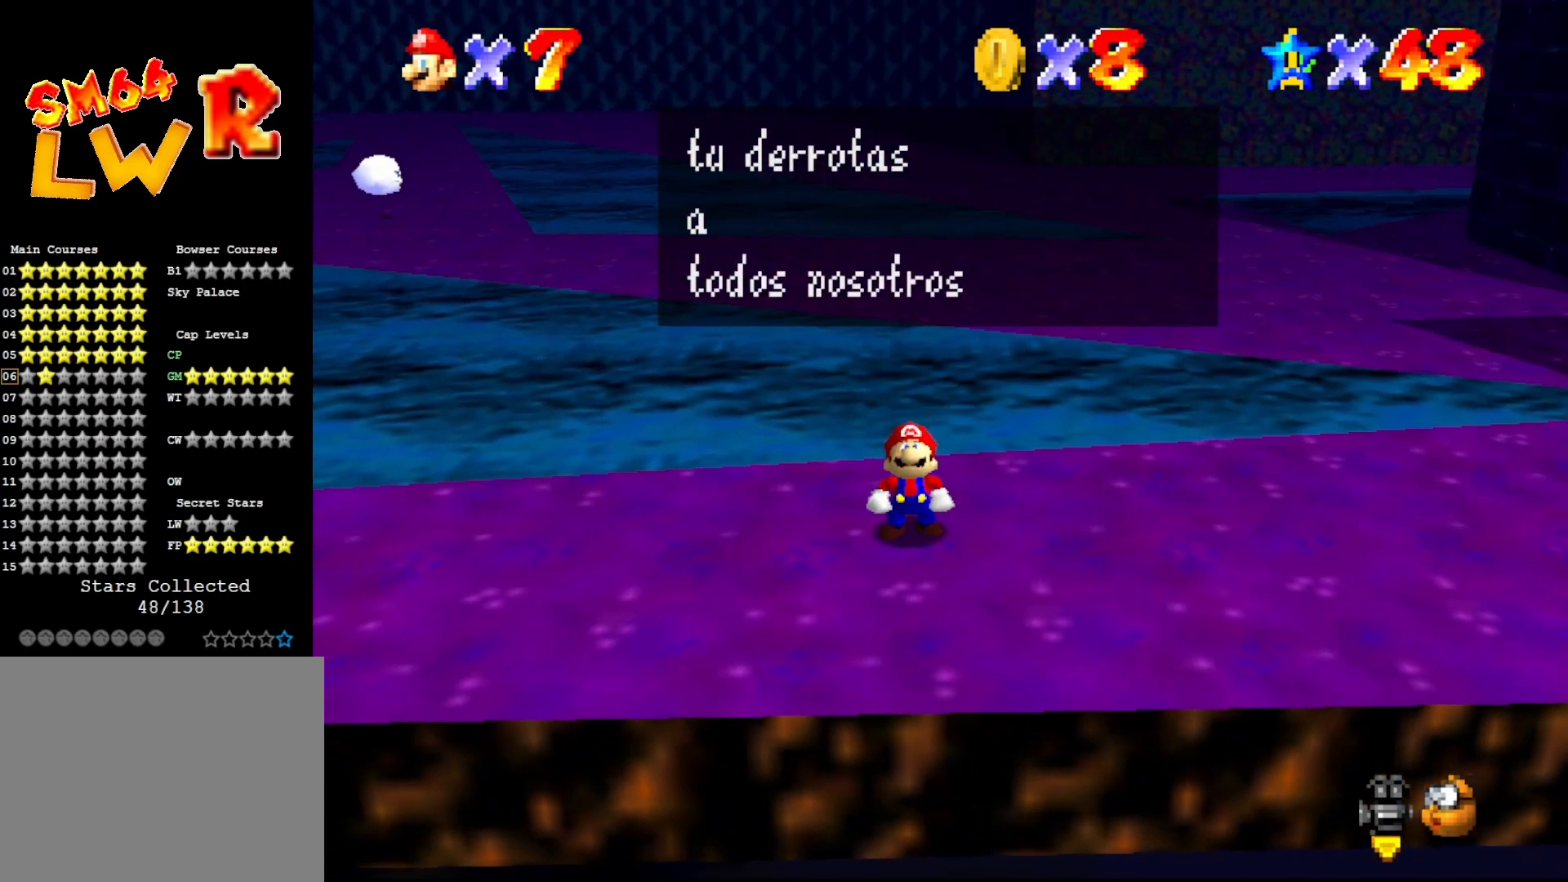
{"buttons": ["A"], "left_stick": "center", "events": [[17, "A", "down"], [83, "A", "up"], [150, "A", "down"], [217, "A", "up"], [400, "A", "down"]]}
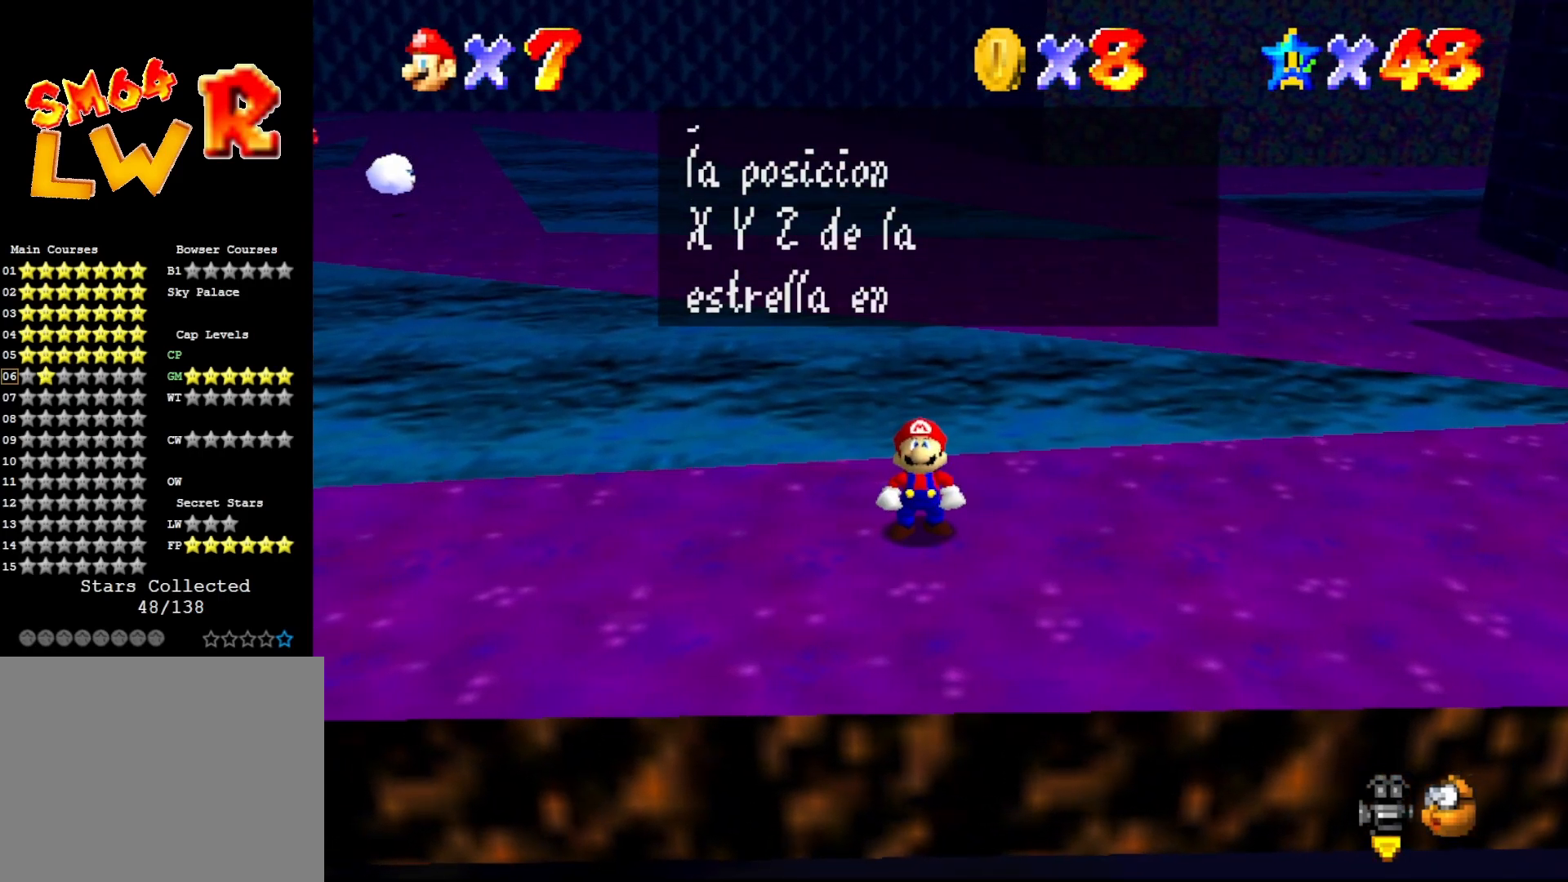
{"buttons": [], "left_stick": "center", "events": [[17, "A", "up"], [117, "A", "down"], [133, "A", "up"], [233, "A", "down"], [317, "A", "up"], [417, "A", "down"], [450, "A", "up"]]}
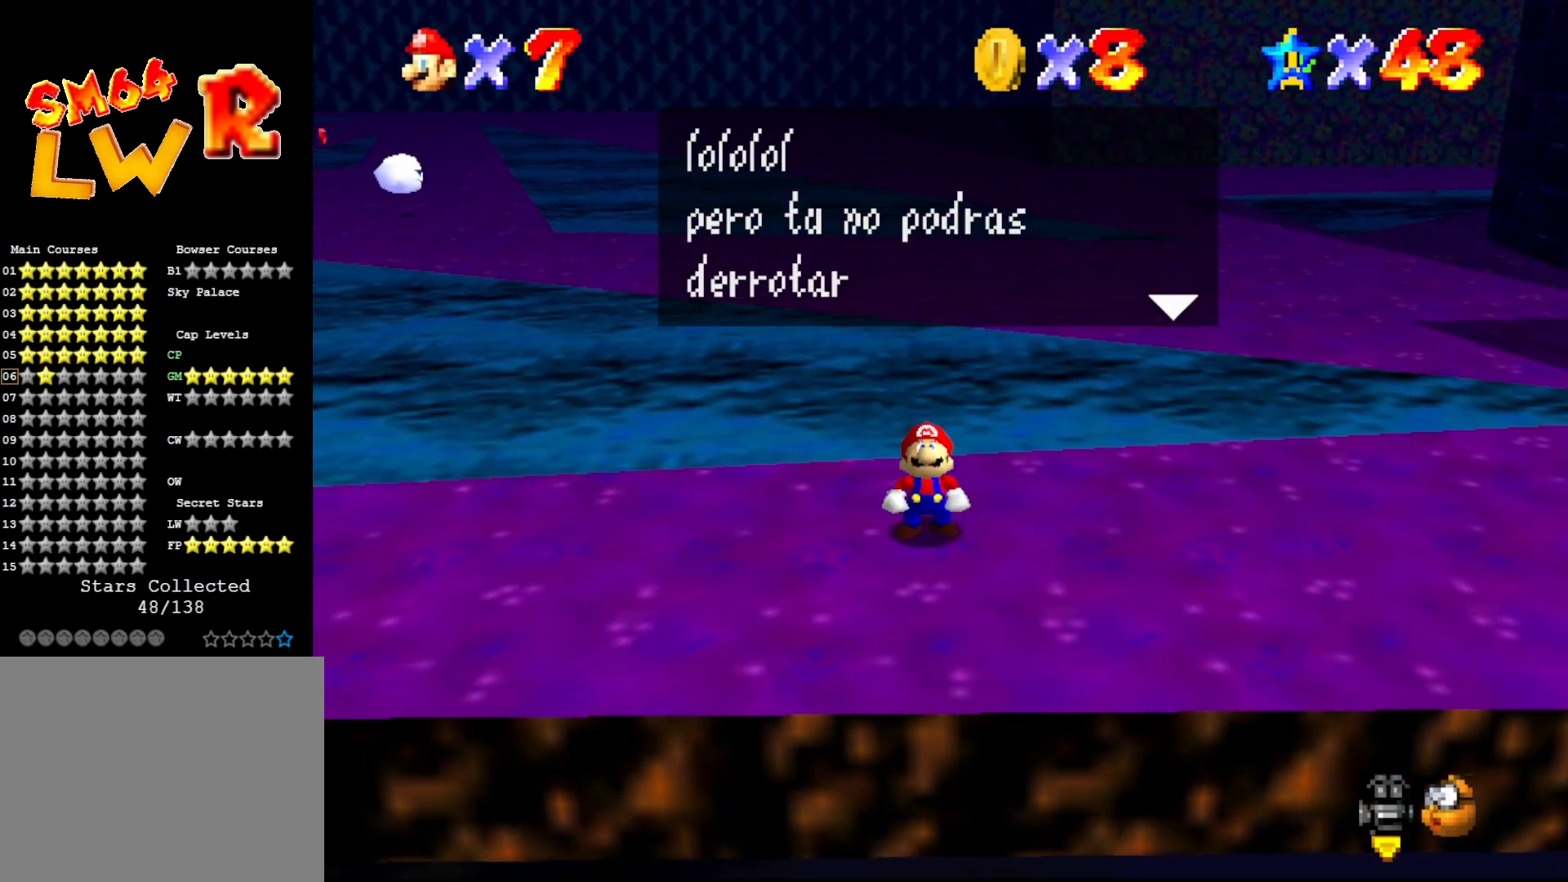
{"buttons": ["A"], "left_stick": "center", "events": [[50, "A", "down"], [233, "A", "up"], [300, "A", "down"], [383, "A", "up"], [450, "A", "down"]]}
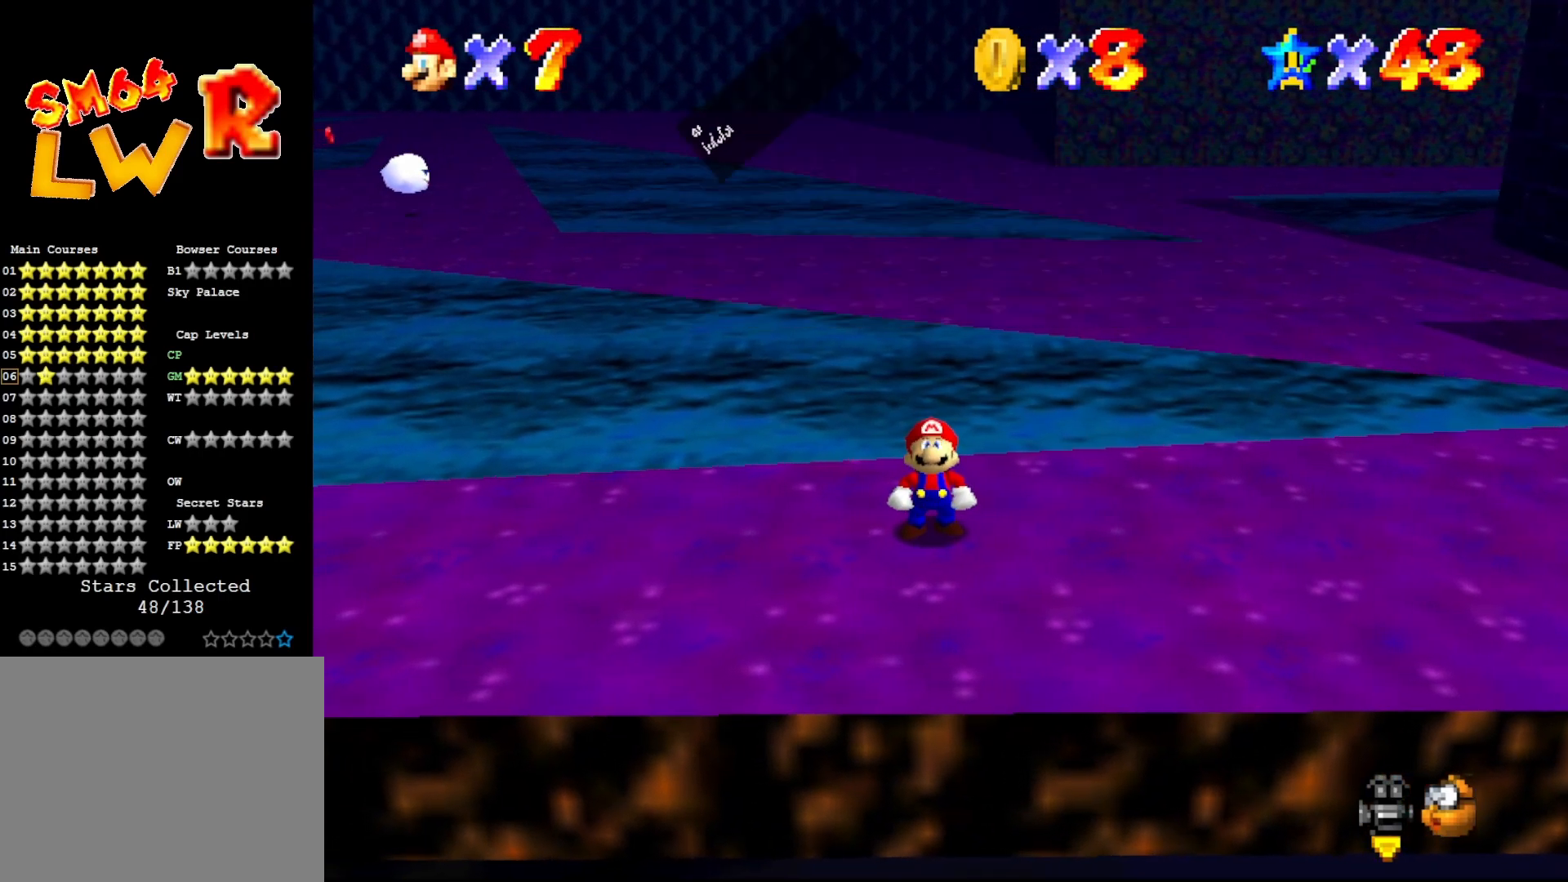
{"buttons": [], "left_stick": "right", "events": [[17, "A", "up"], [217, "A", "down"], [283, "A", "up"], [367, "left_stick", "right"]]}
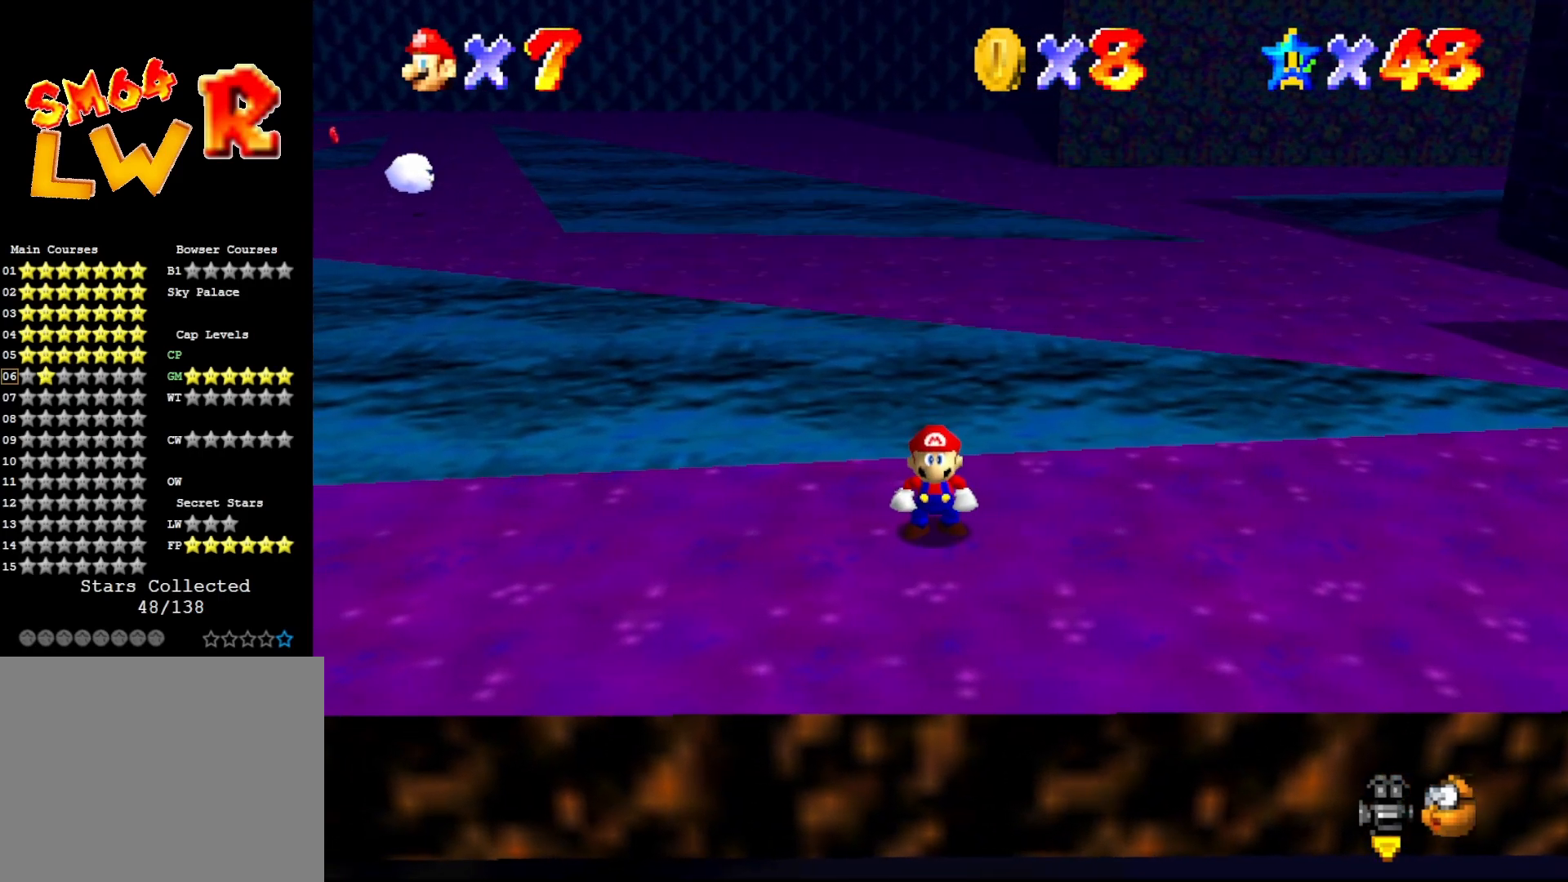
{"buttons": [], "left_stick": "right", "events": []}
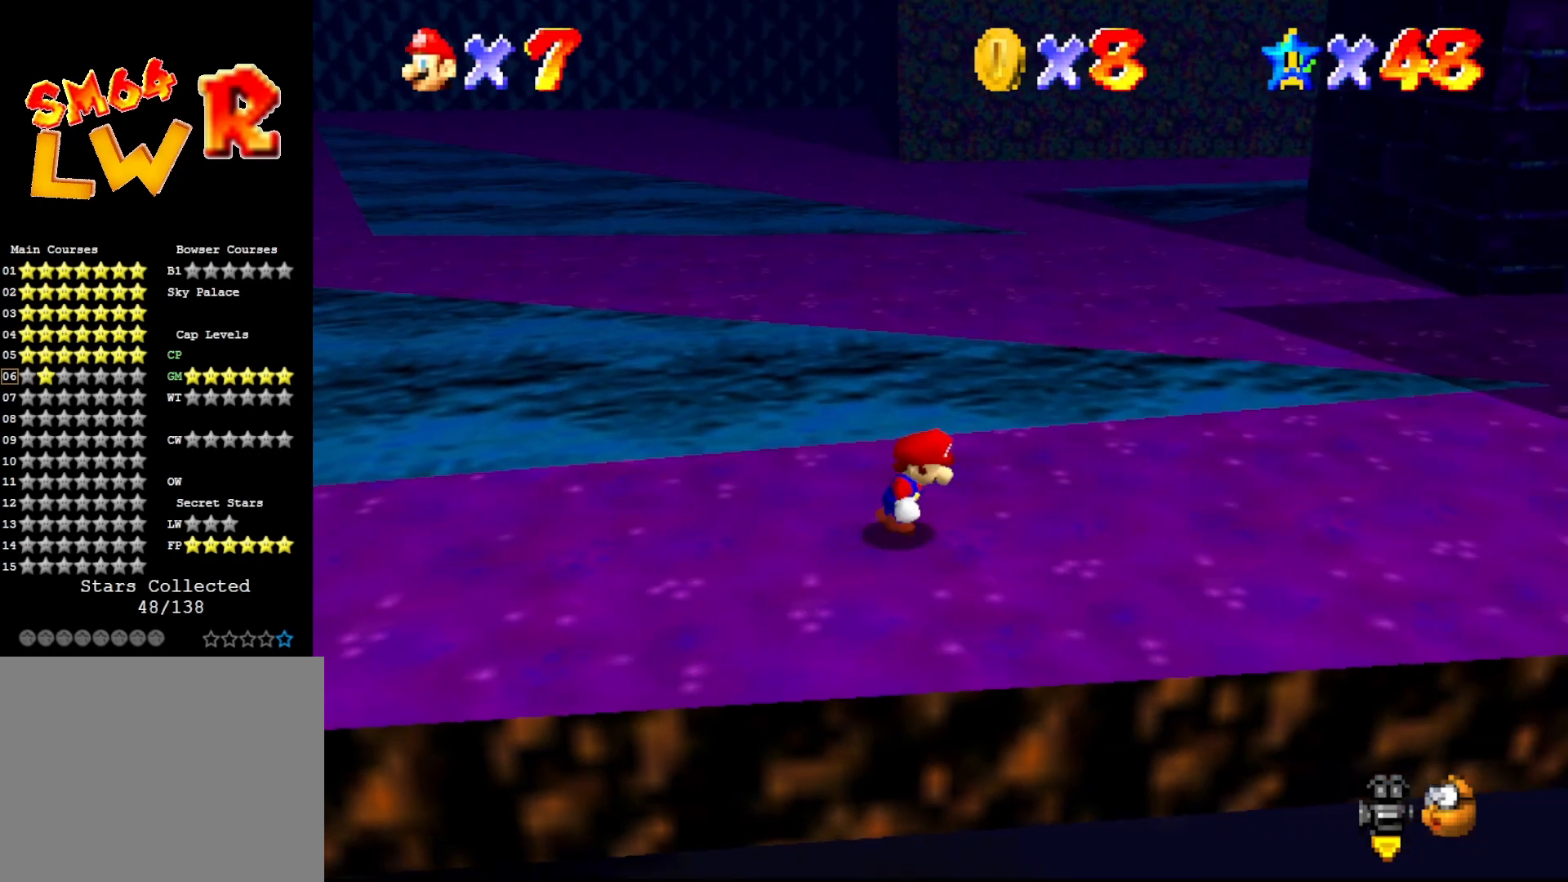
{"buttons": [], "left_stick": "up", "events": [[200, "left_stick", "up-right"], [383, "left_stick", "up"]]}
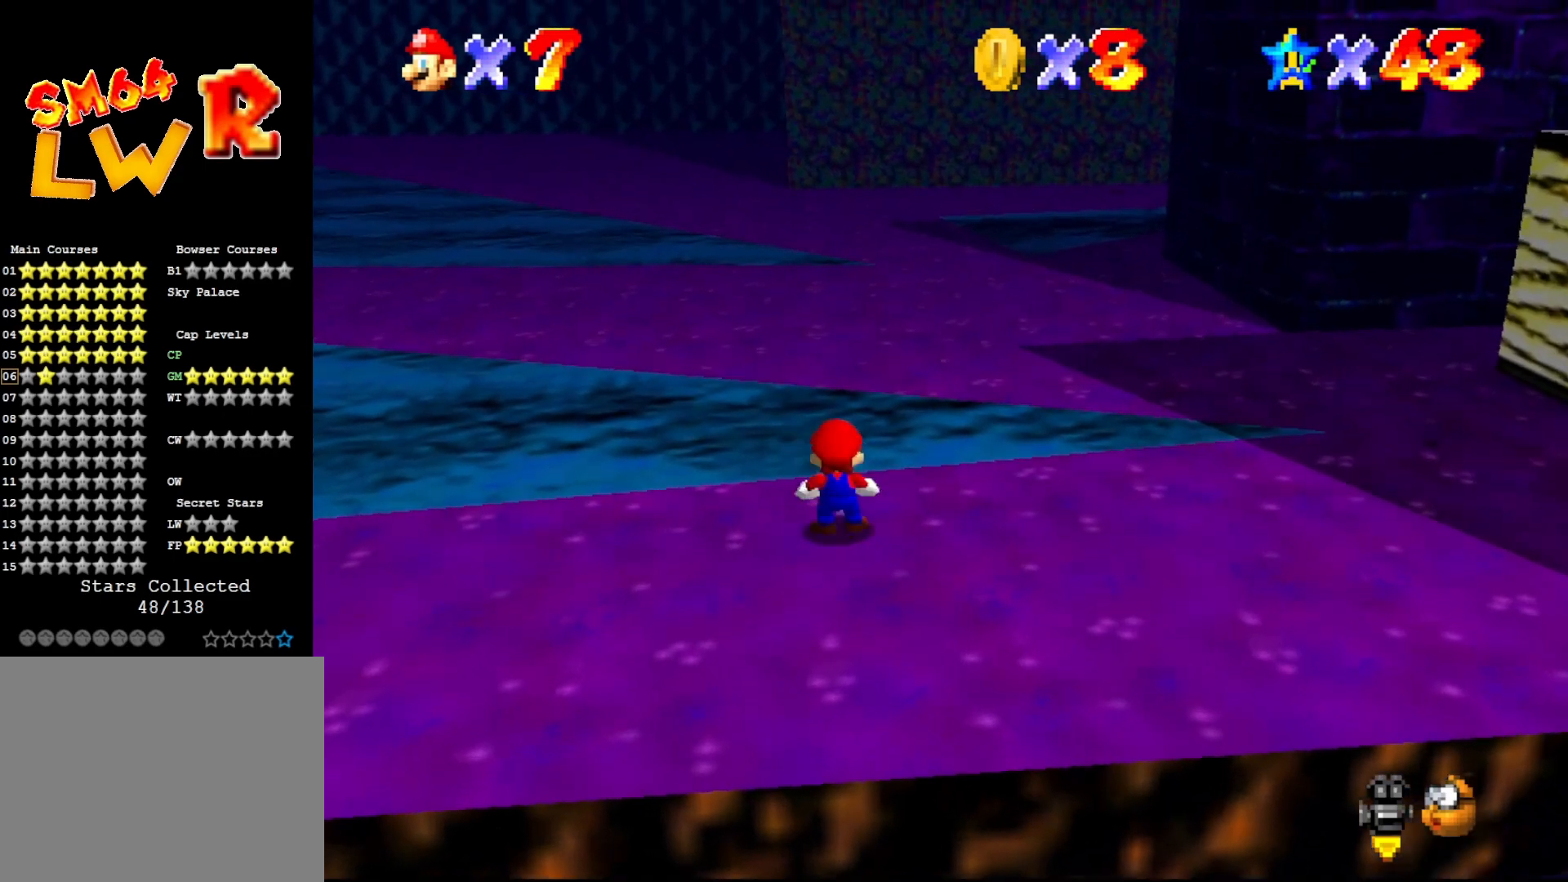
{"buttons": [], "left_stick": "down-left", "events": [[50, "A", "down"], [100, "A", "up"], [283, "C_RIGHT", "down"], [317, "left_stick", "down"], [350, "C_RIGHT", "up"], [400, "left_stick", "down-left"]]}